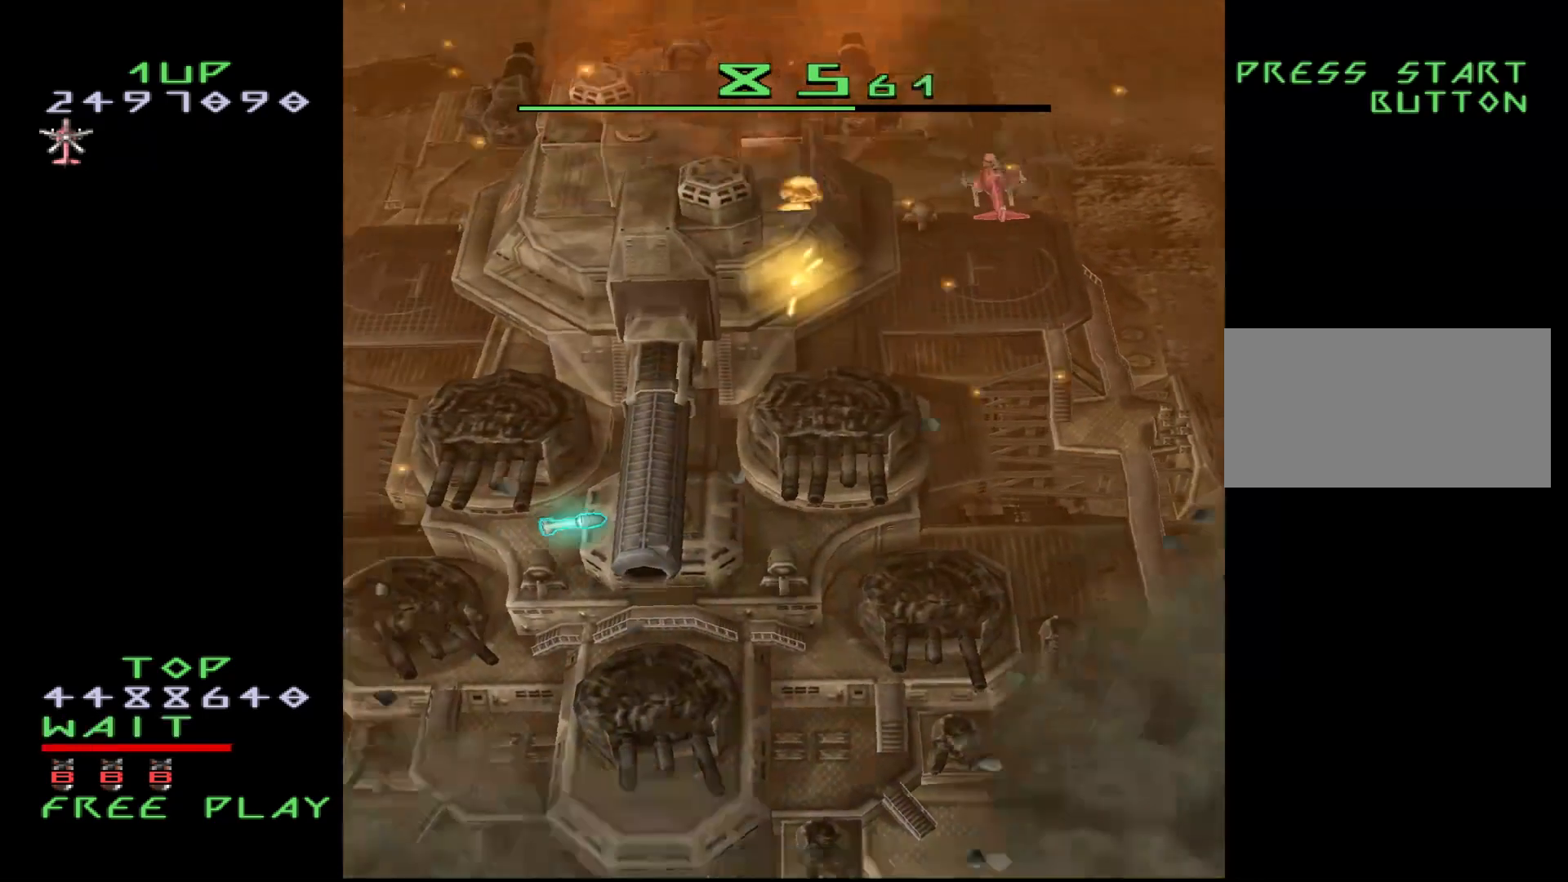
Gameplay with a controller (arcade stick); each line is a JSON object with the inputs held at the frame after it. "events" lists button and stick changes between this image and that frame as [ms after this image, input, new state], when the widget could be followed in between. Not read: L3 R3.
{"buttons": [], "events": []}
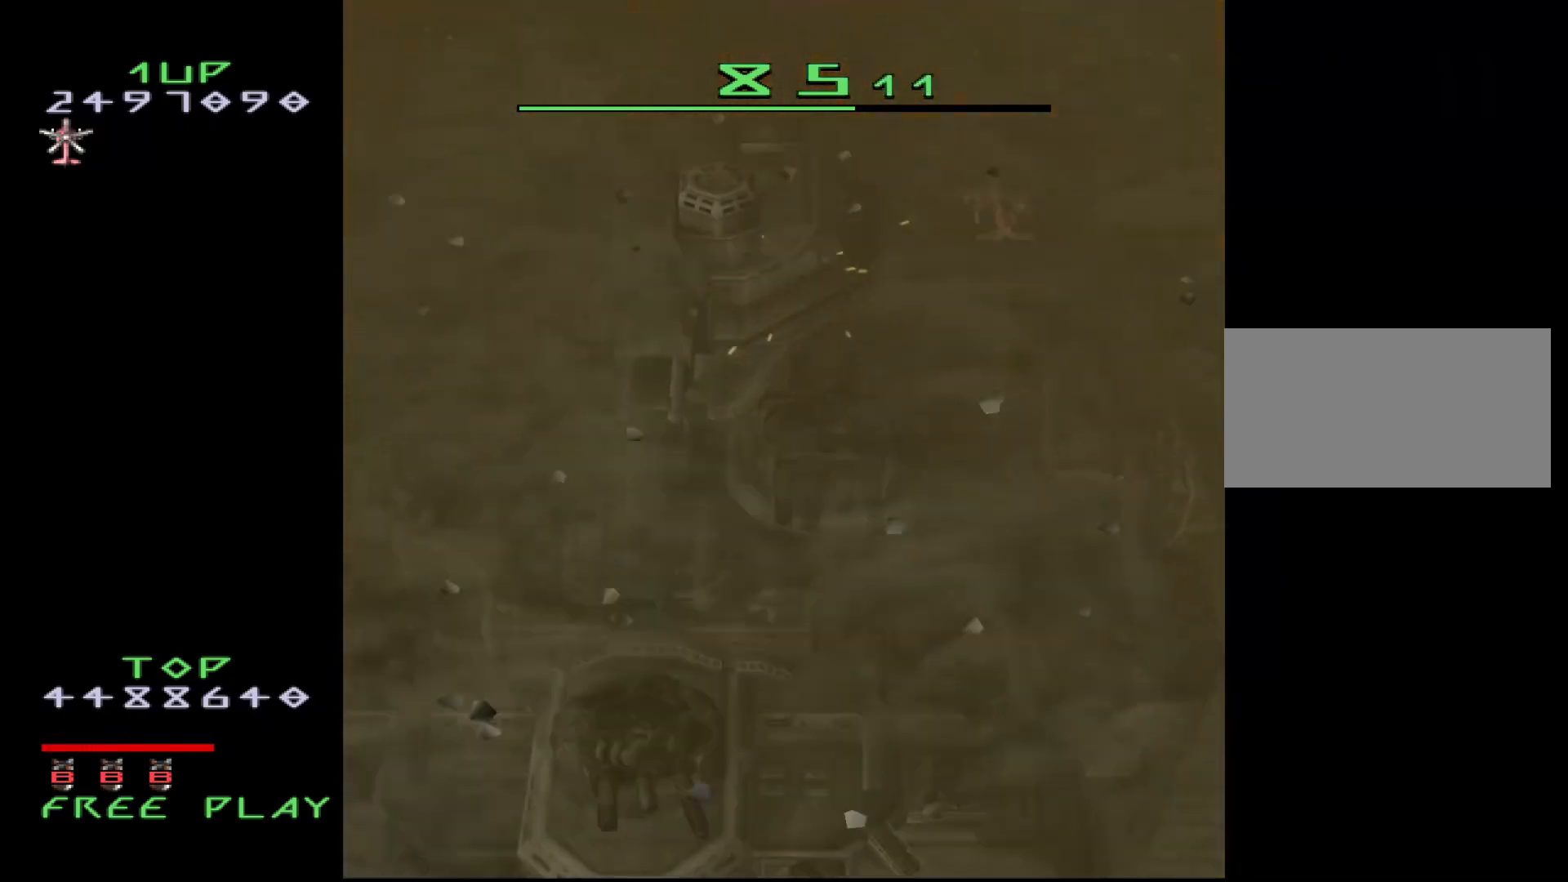
{"buttons": [], "events": []}
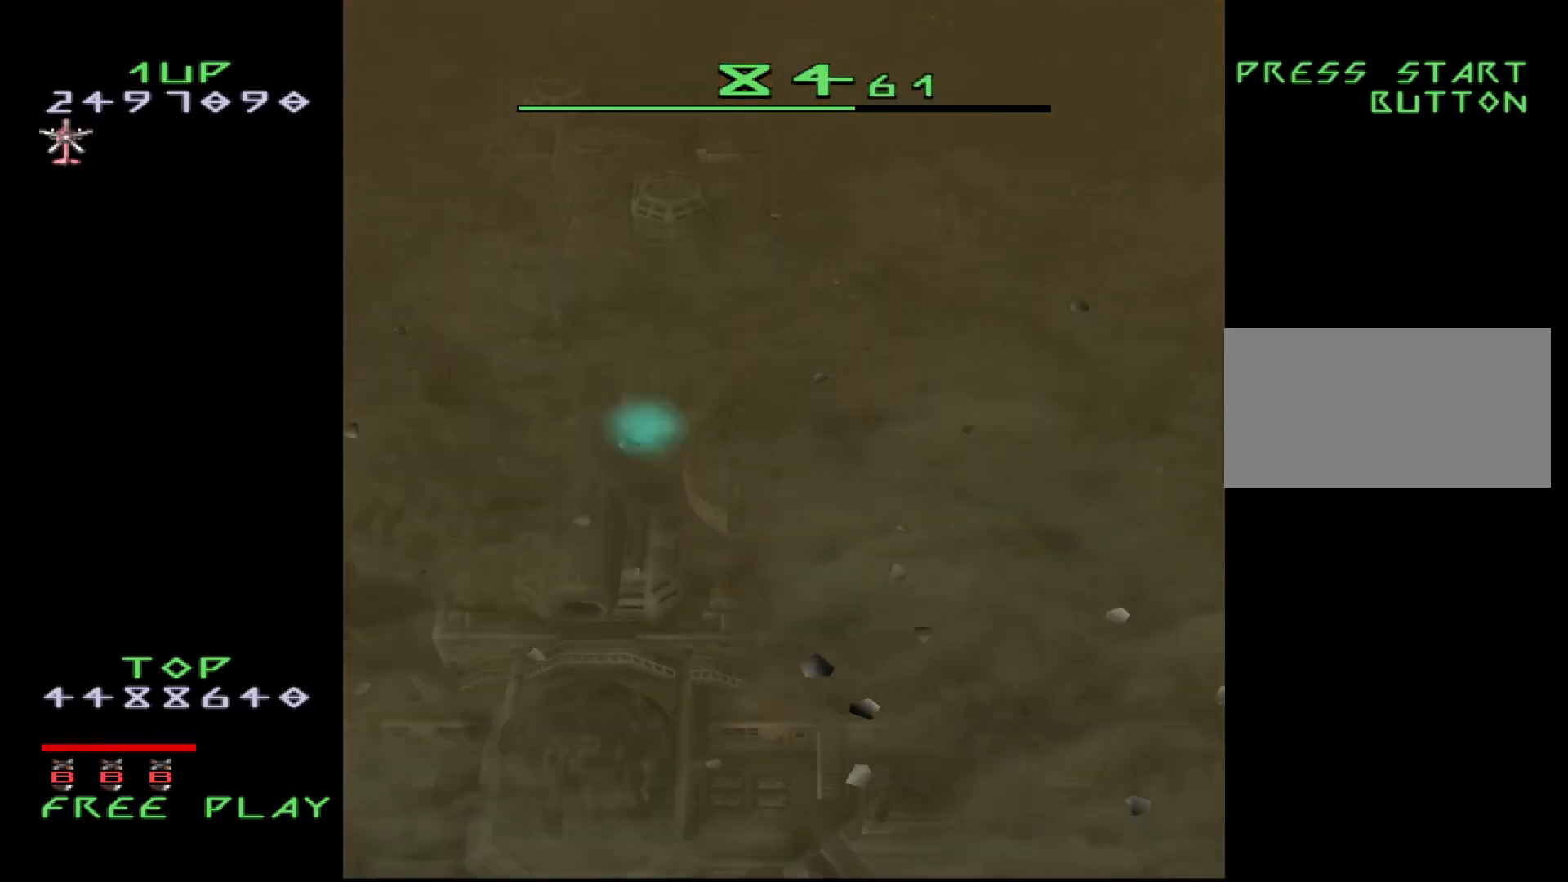
{"buttons": [], "events": []}
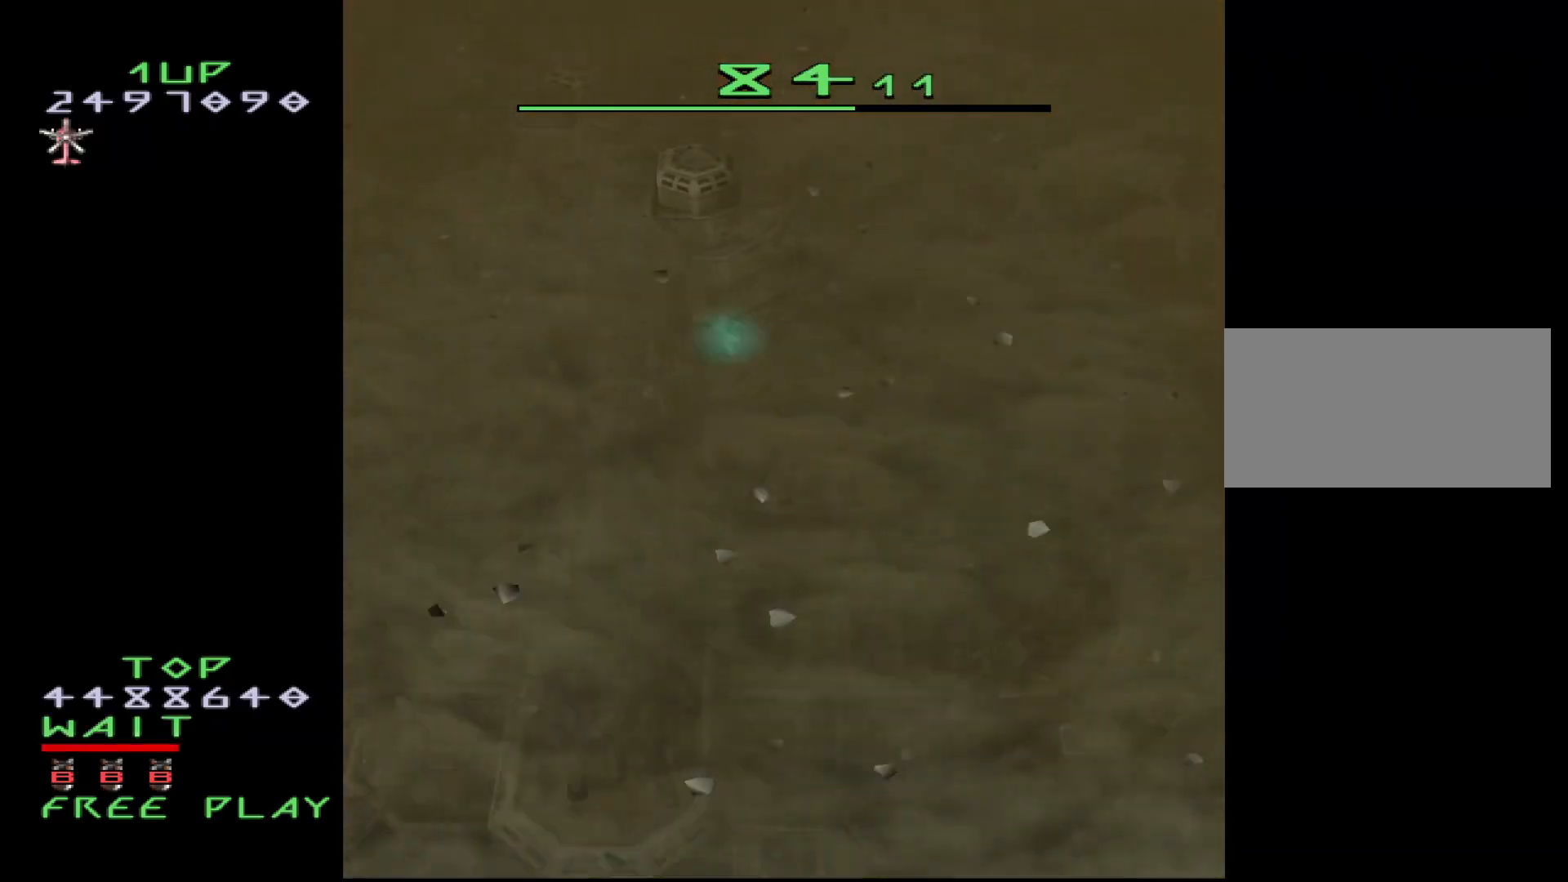
{"buttons": [], "events": []}
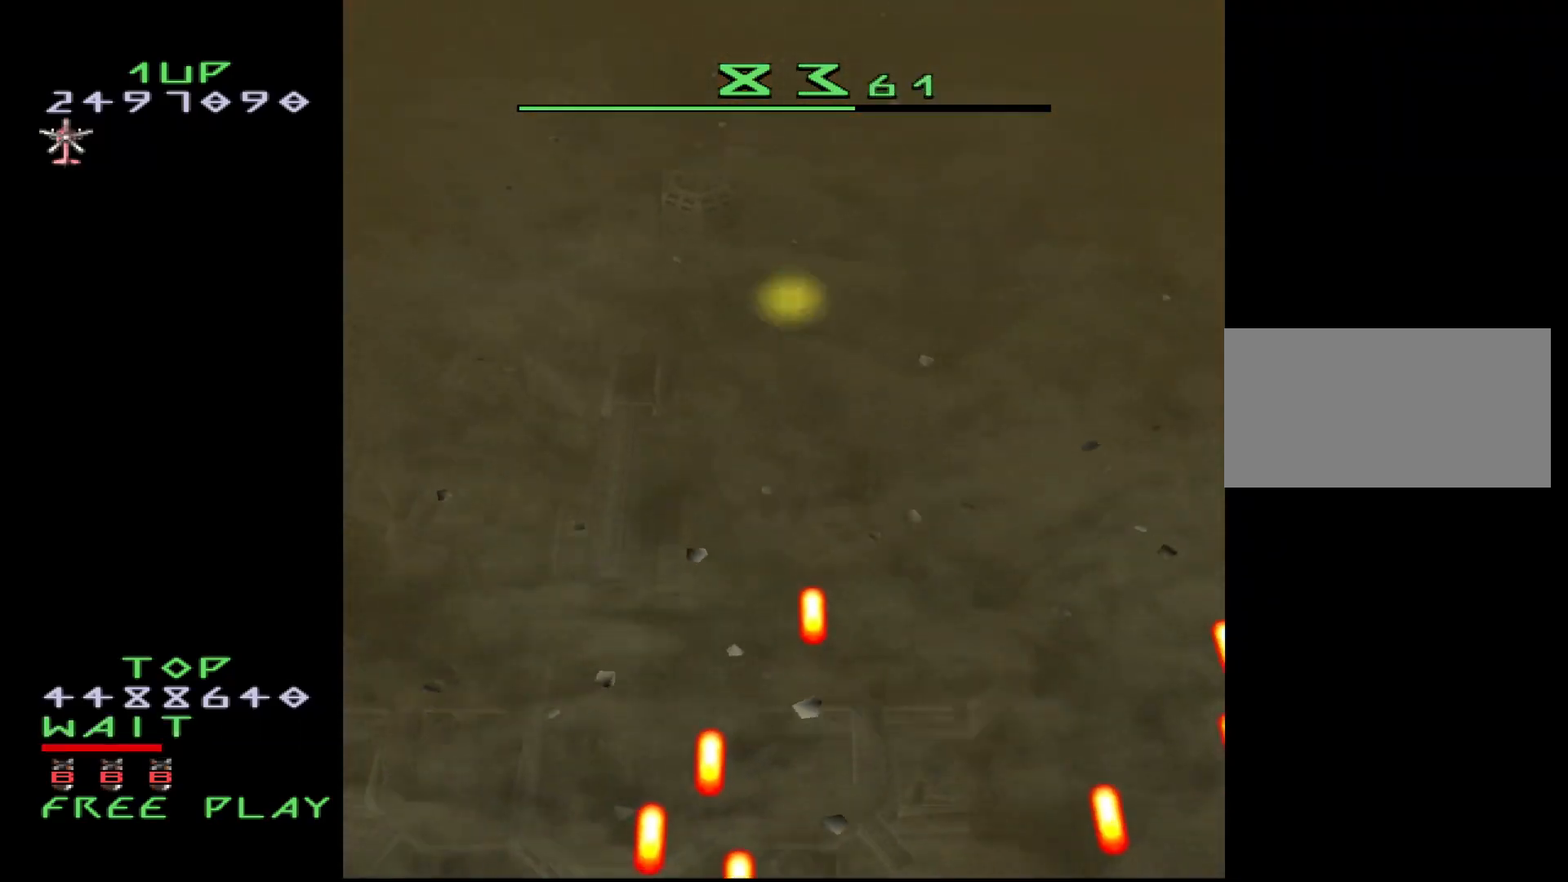
{"buttons": [], "events": []}
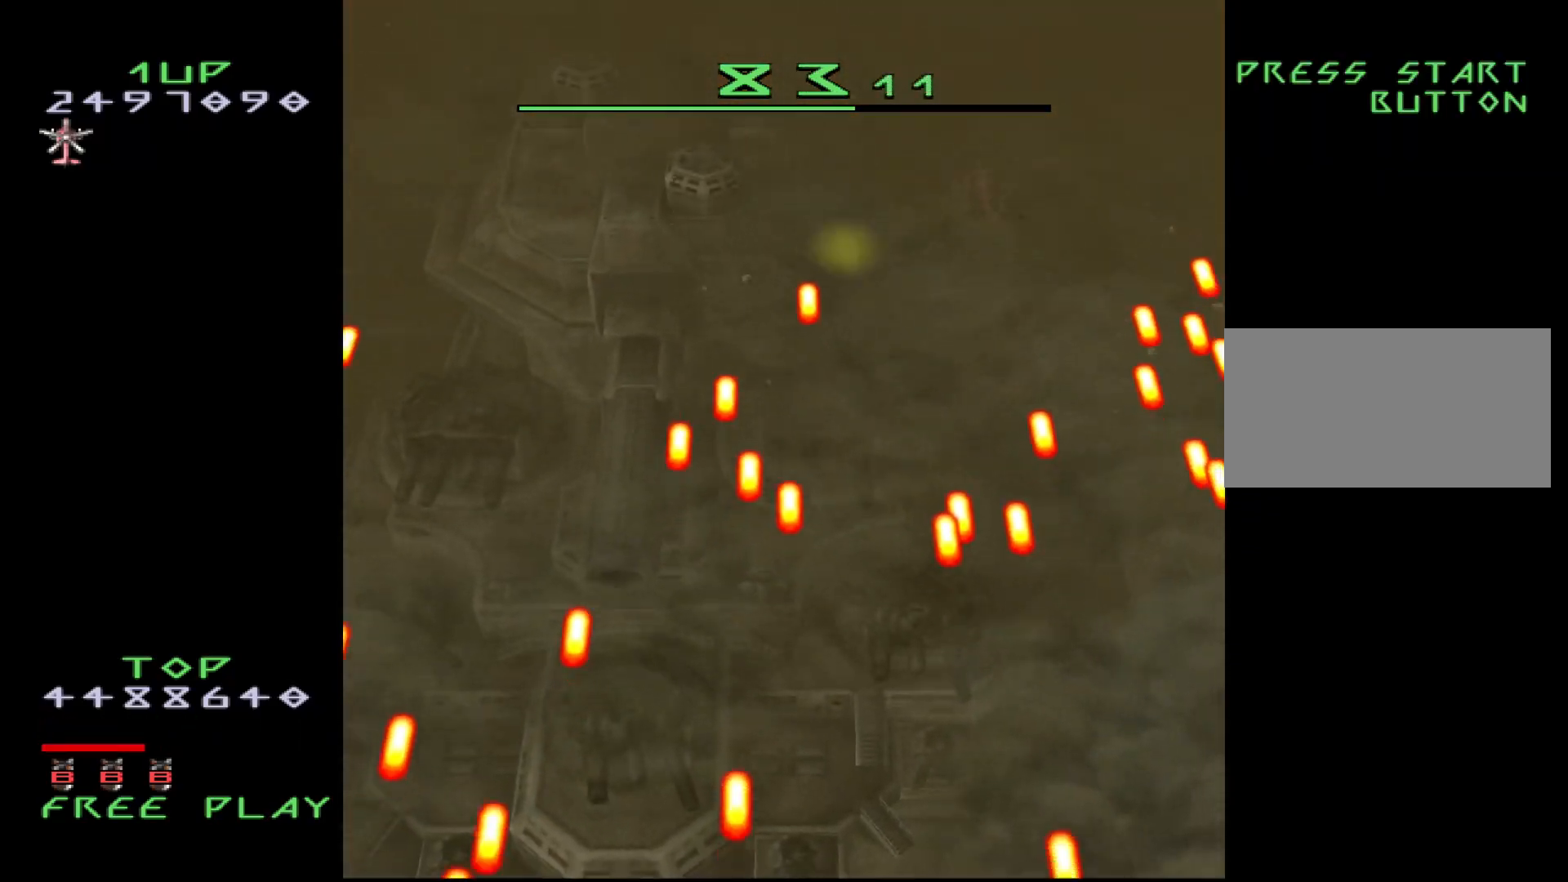
{"buttons": ["DPAD_DOWN"], "events": [[333, "CIRCLE", "down"], [400, "CIRCLE", "up"], [433, "DPAD_DOWN", "down"]]}
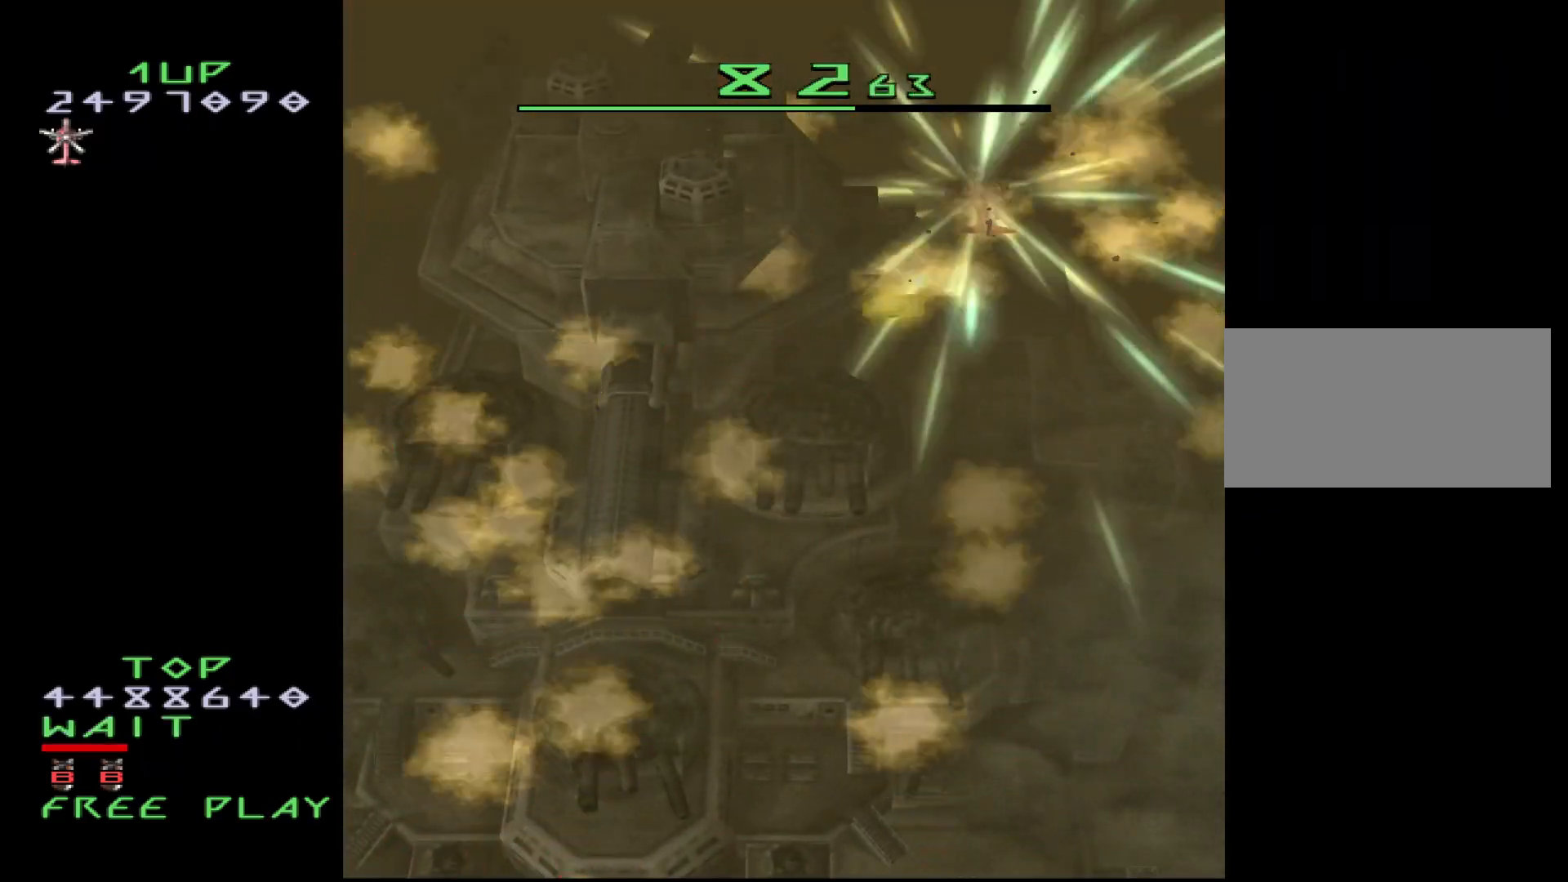
{"buttons": ["DPAD_DOWN"], "events": []}
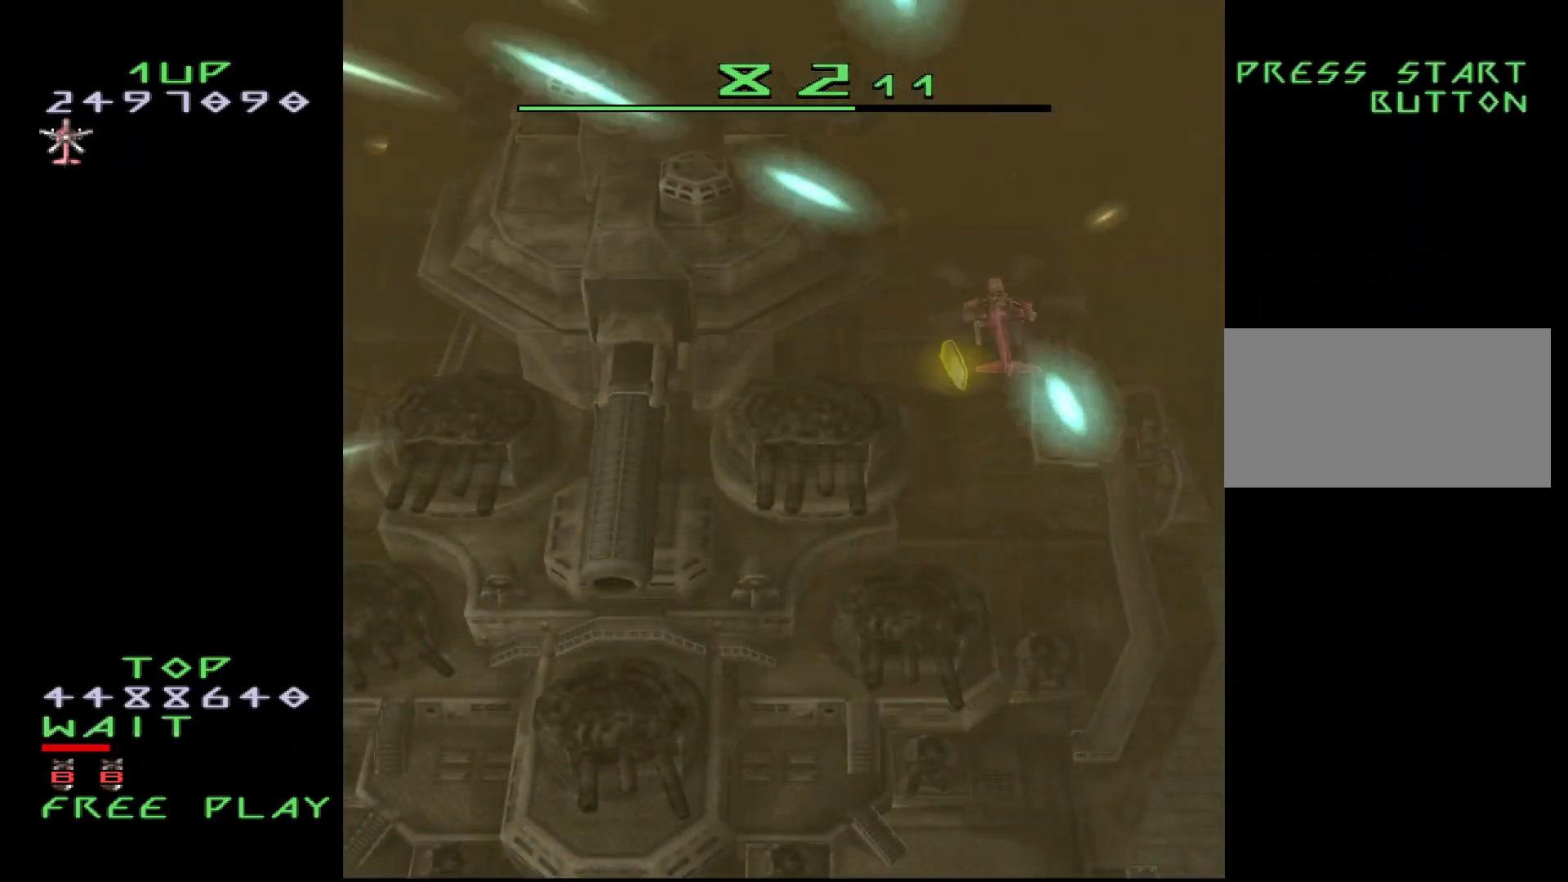
{"buttons": ["DPAD_DOWN", "DPAD_LEFT"], "events": [[17, "DPAD_LEFT", "down"], [167, "DPAD_LEFT", "up"], [367, "DPAD_LEFT", "down"]]}
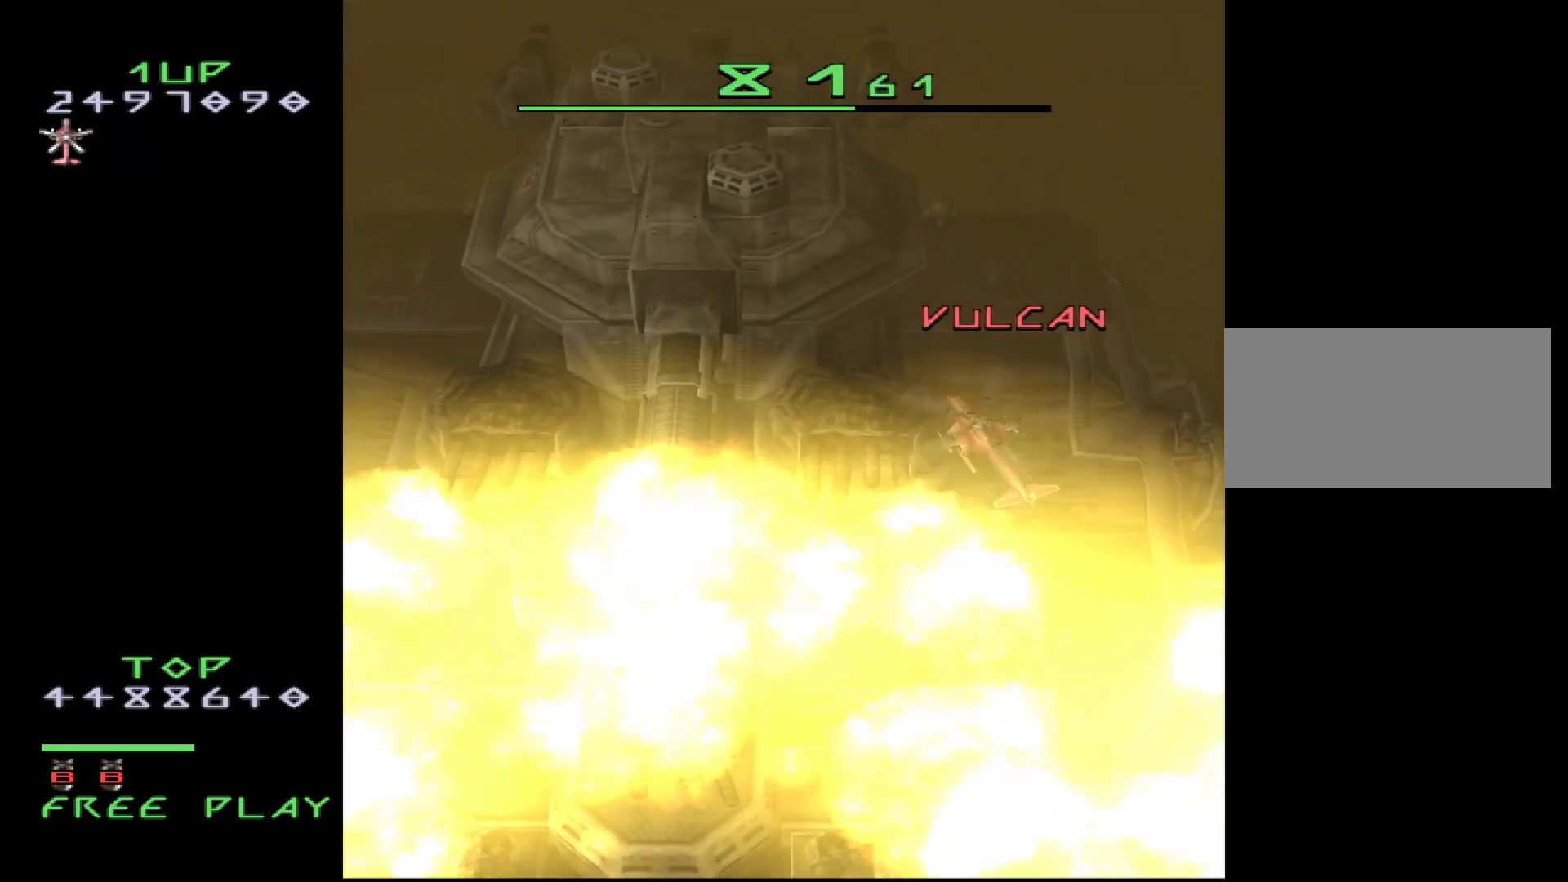
{"buttons": ["DPAD_DOWN"], "events": [[383, "DPAD_LEFT", "up"]]}
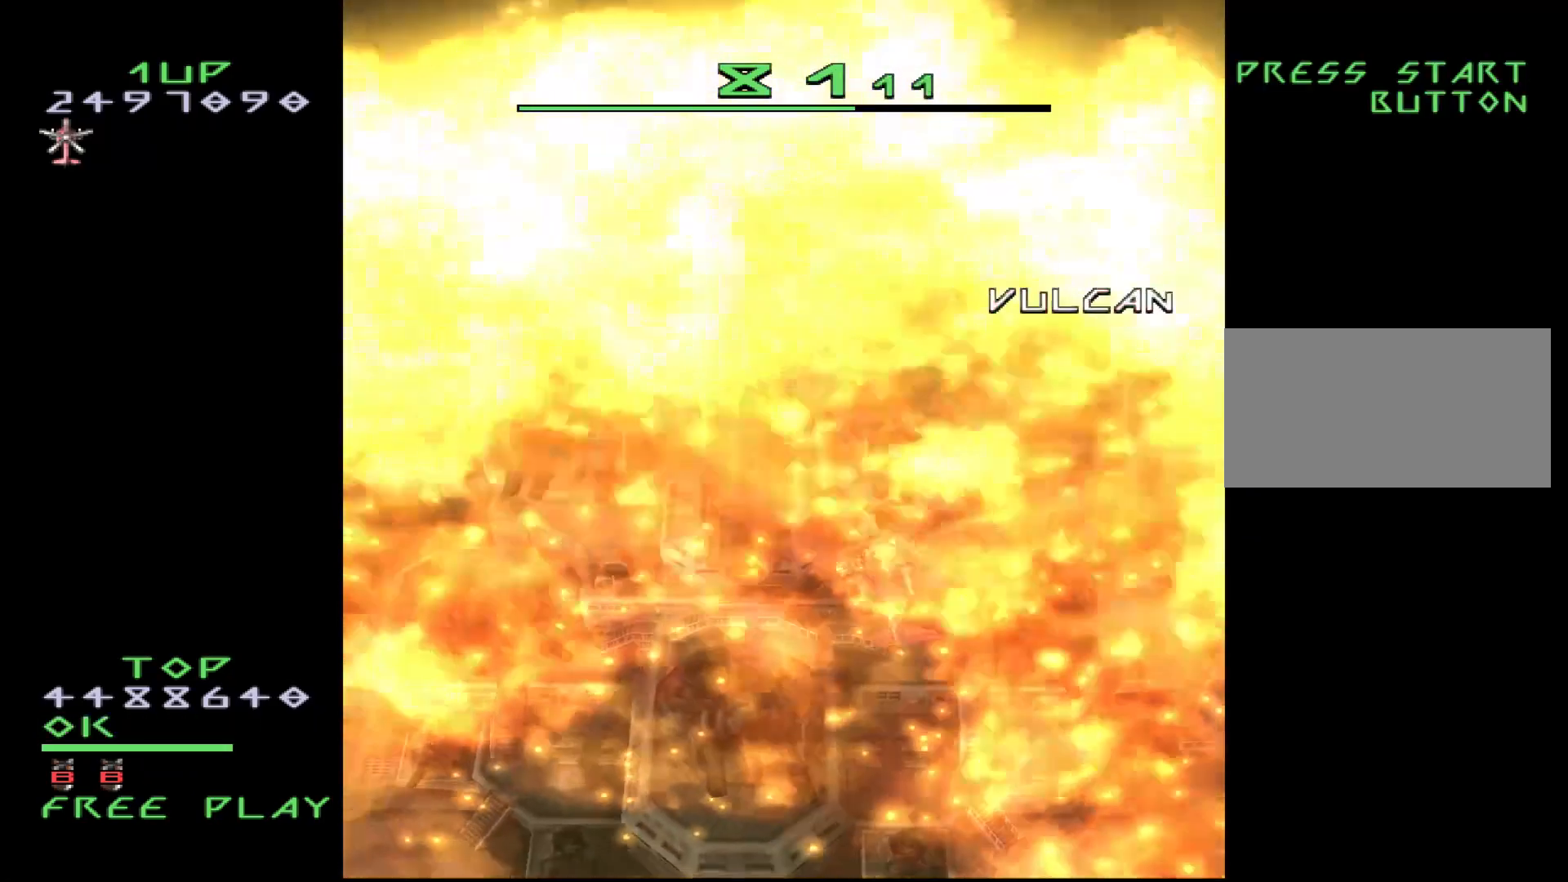
{"buttons": ["DPAD_DOWN"], "events": [[50, "DPAD_LEFT", "down"], [467, "DPAD_LEFT", "up"]]}
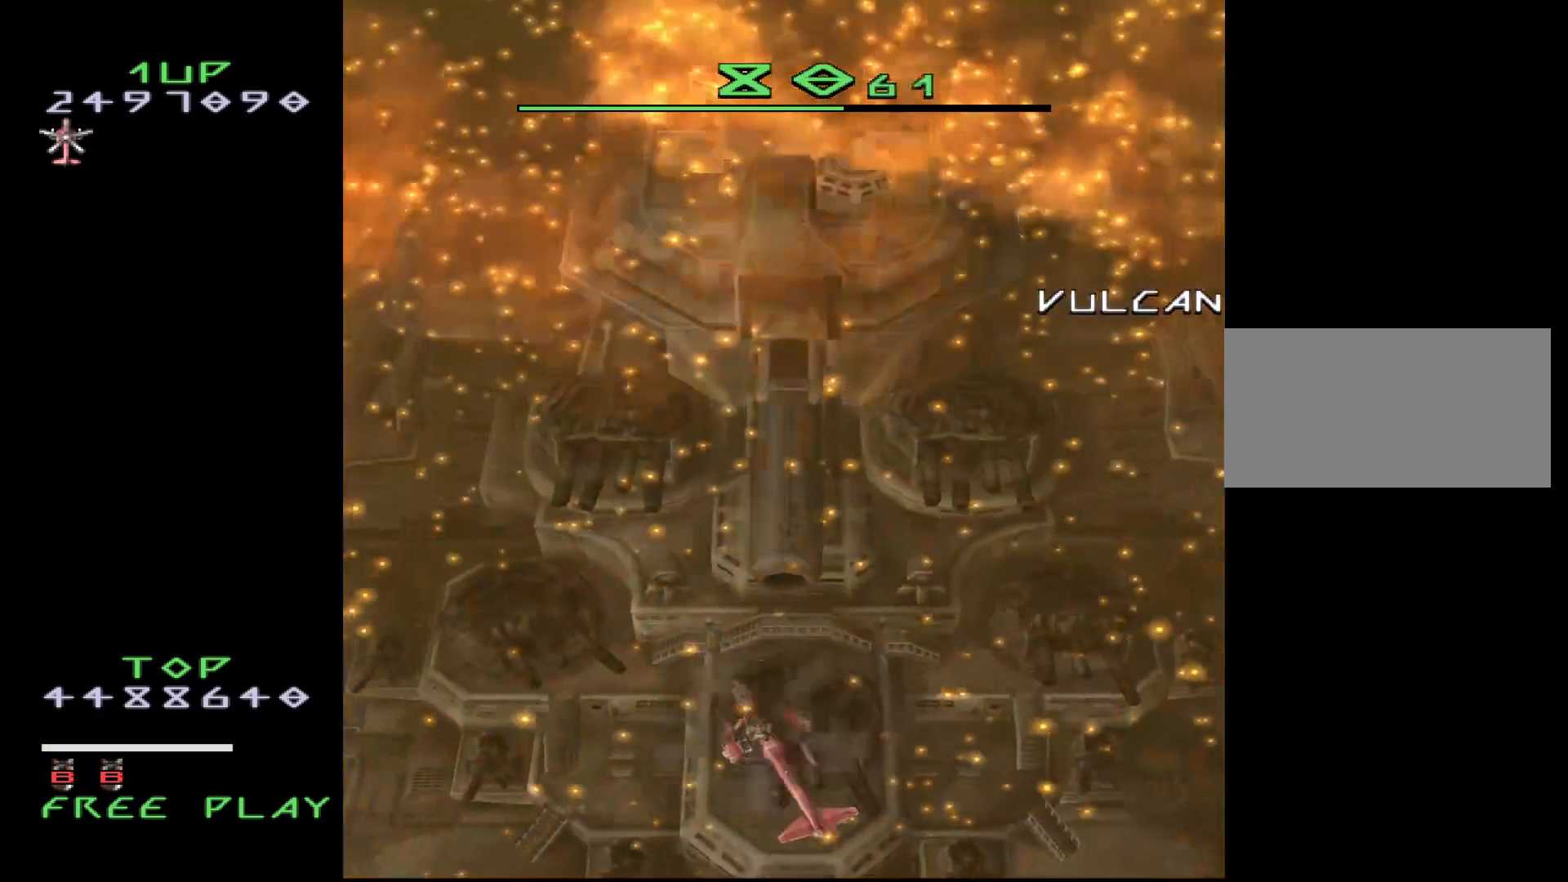
{"buttons": ["CROSS"], "events": [[283, "CROSS", "down"], [367, "DPAD_DOWN", "up"]]}
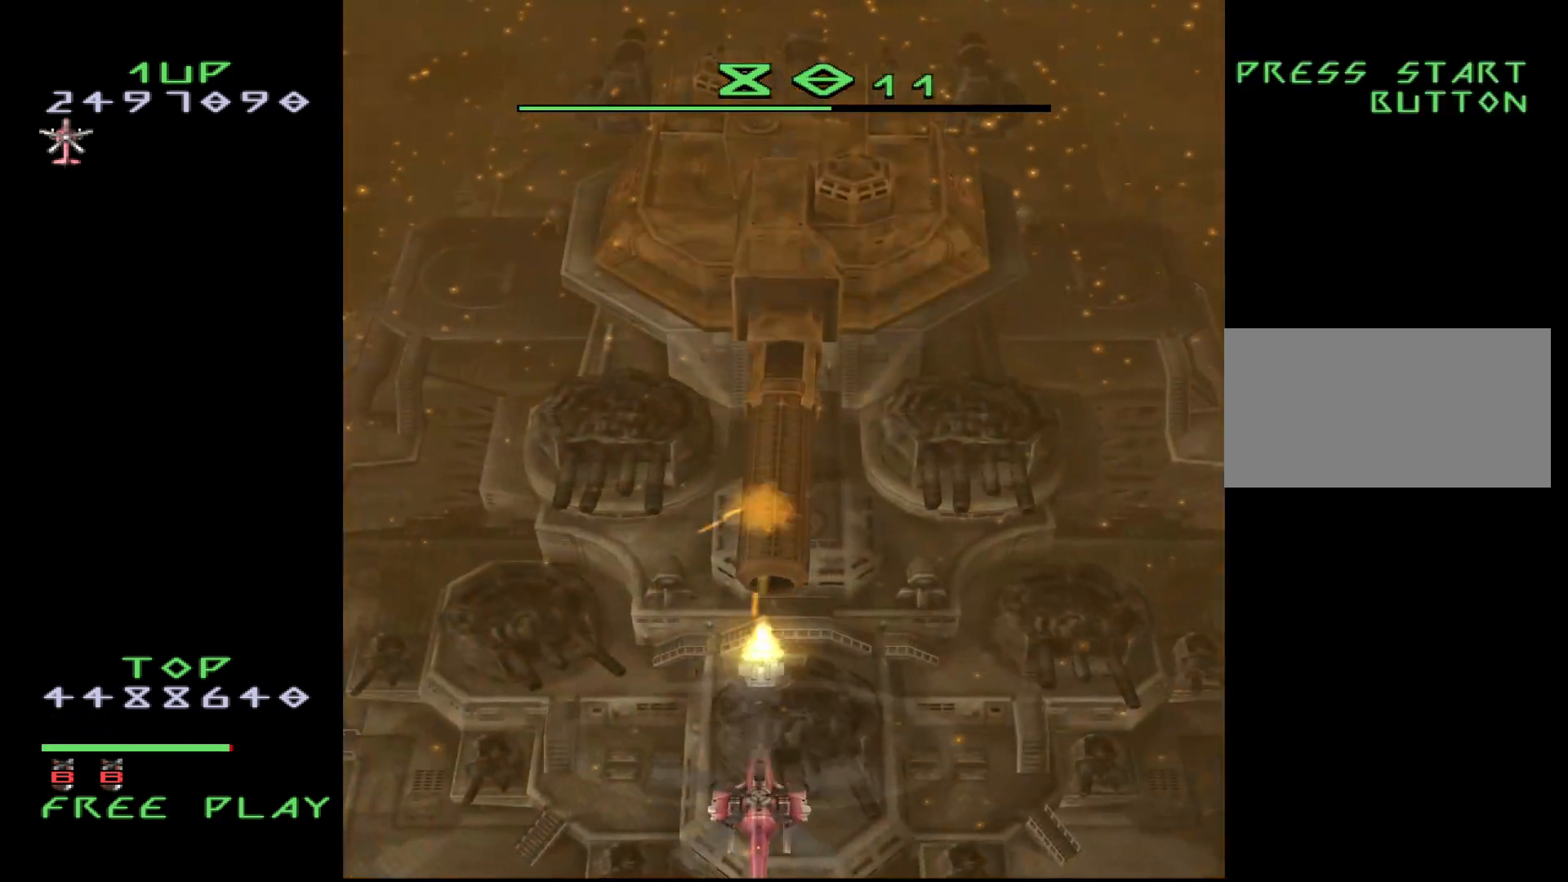
{"buttons": ["CROSS"], "events": [[183, "DPAD_RIGHT", "down"], [233, "DPAD_RIGHT", "up"]]}
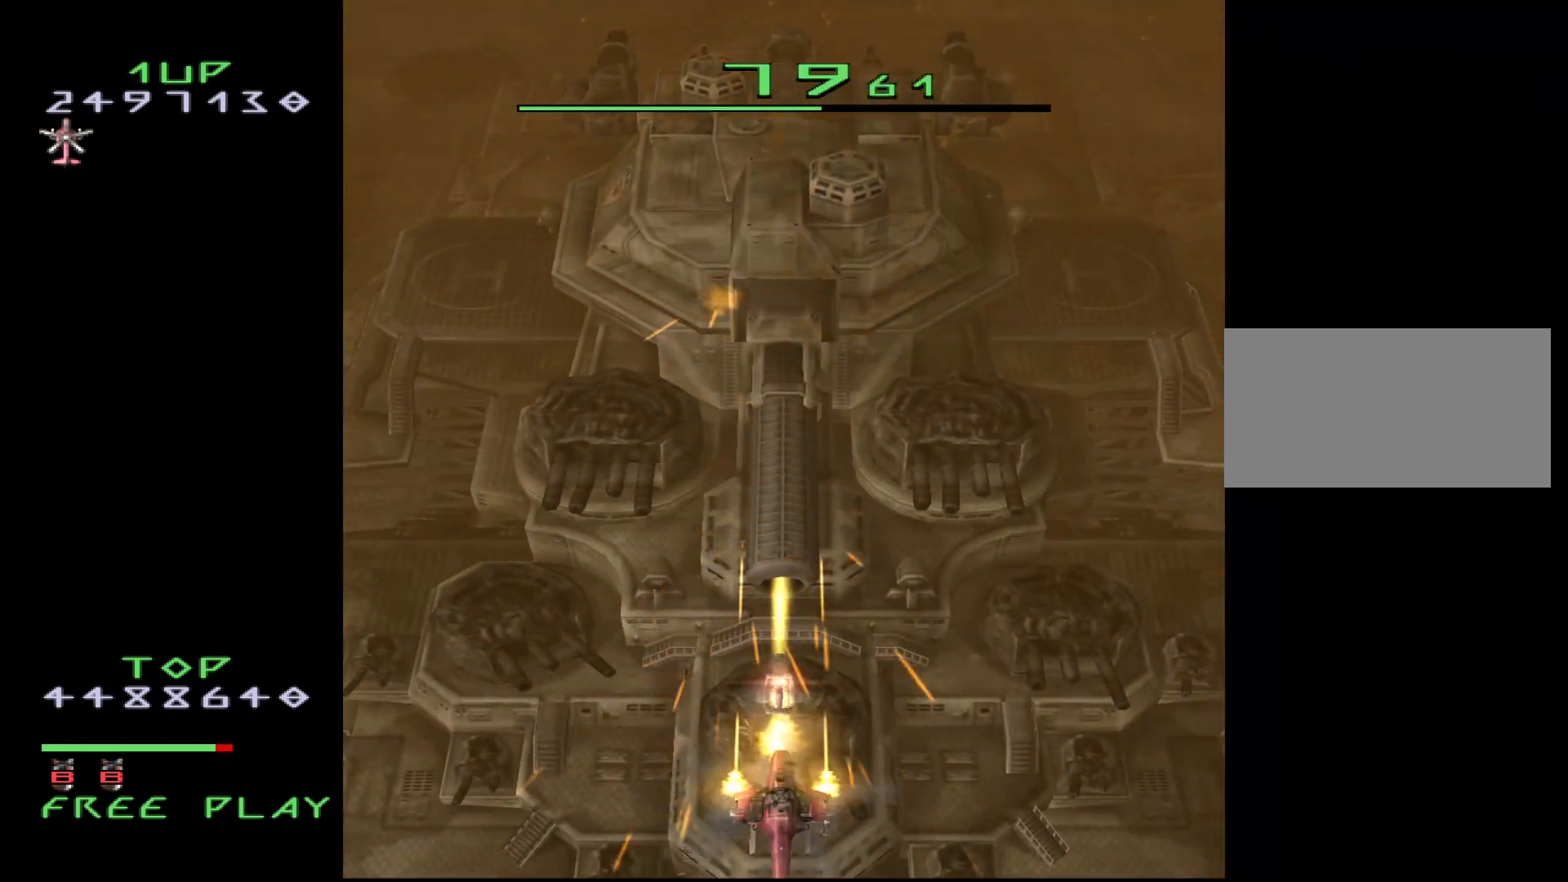
{"buttons": ["CROSS"], "events": []}
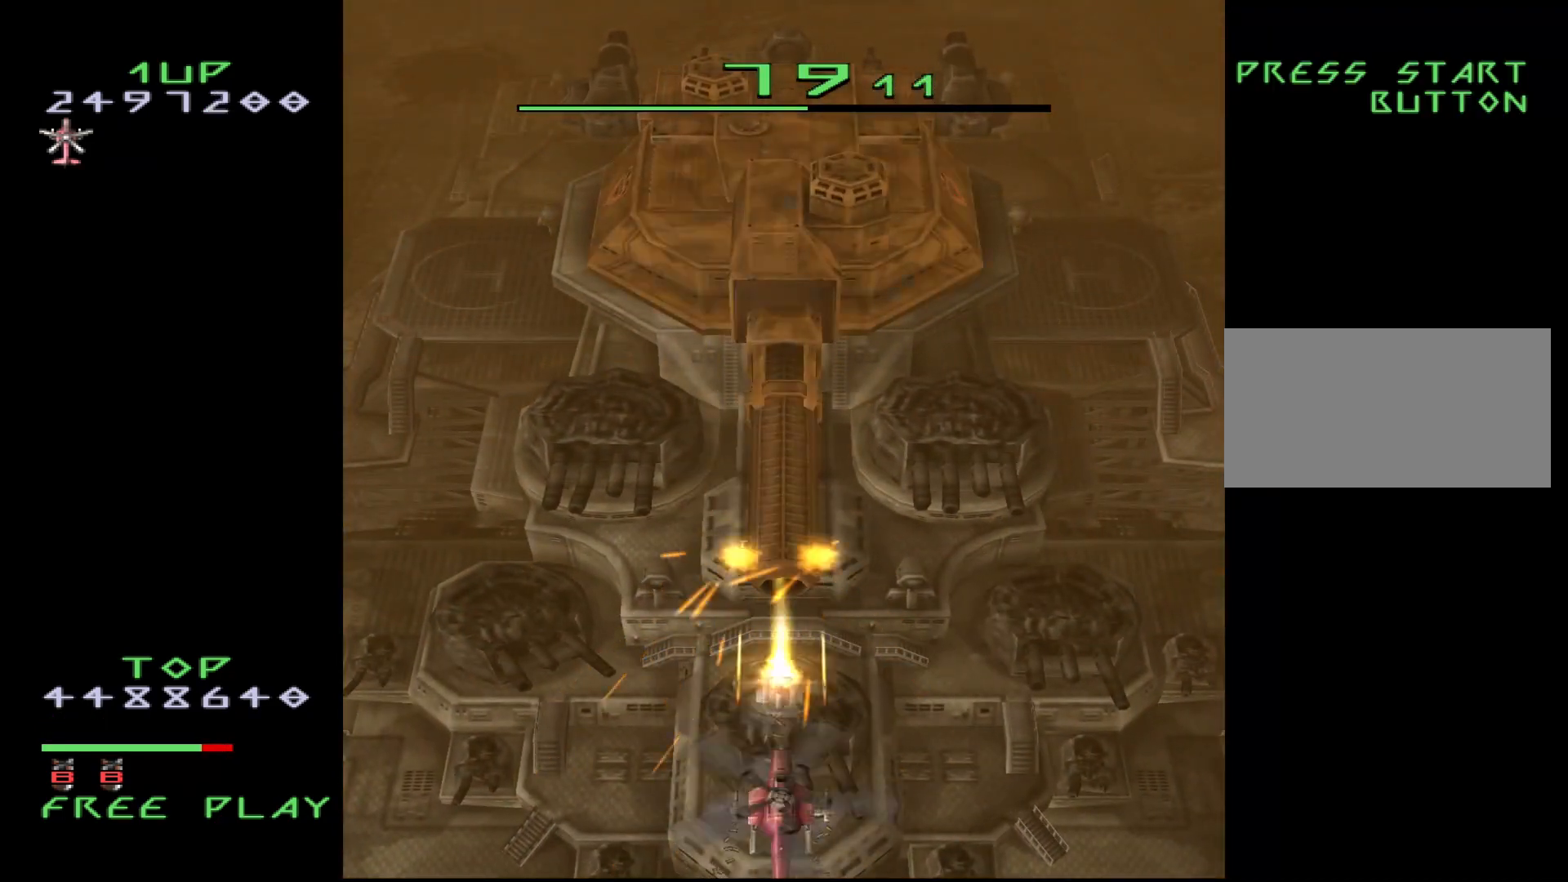
{"buttons": ["CROSS"], "events": []}
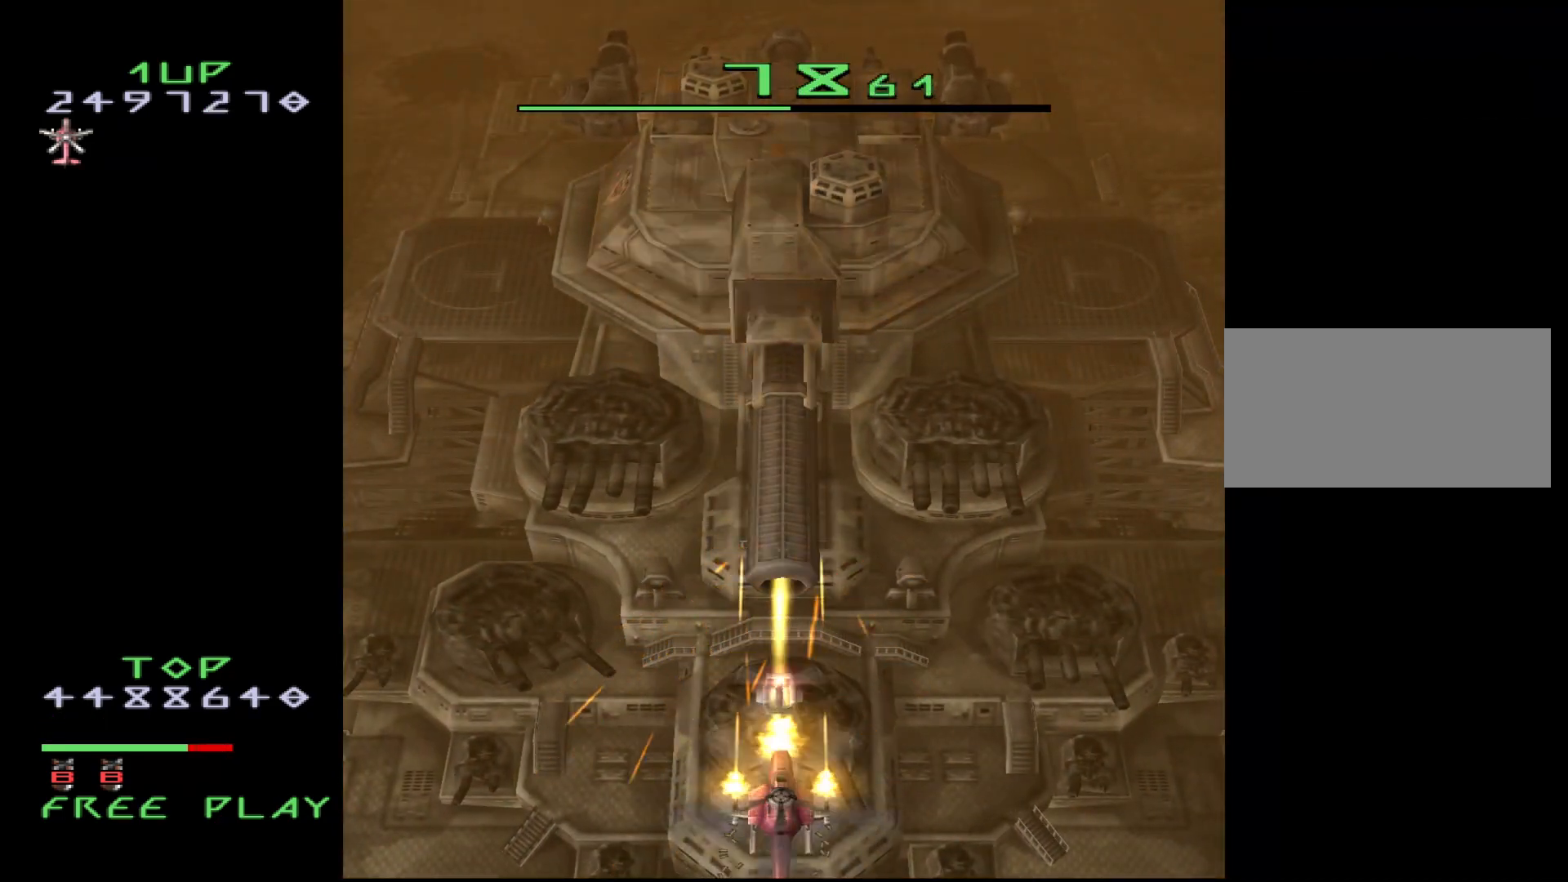
{"buttons": ["CROSS"], "events": []}
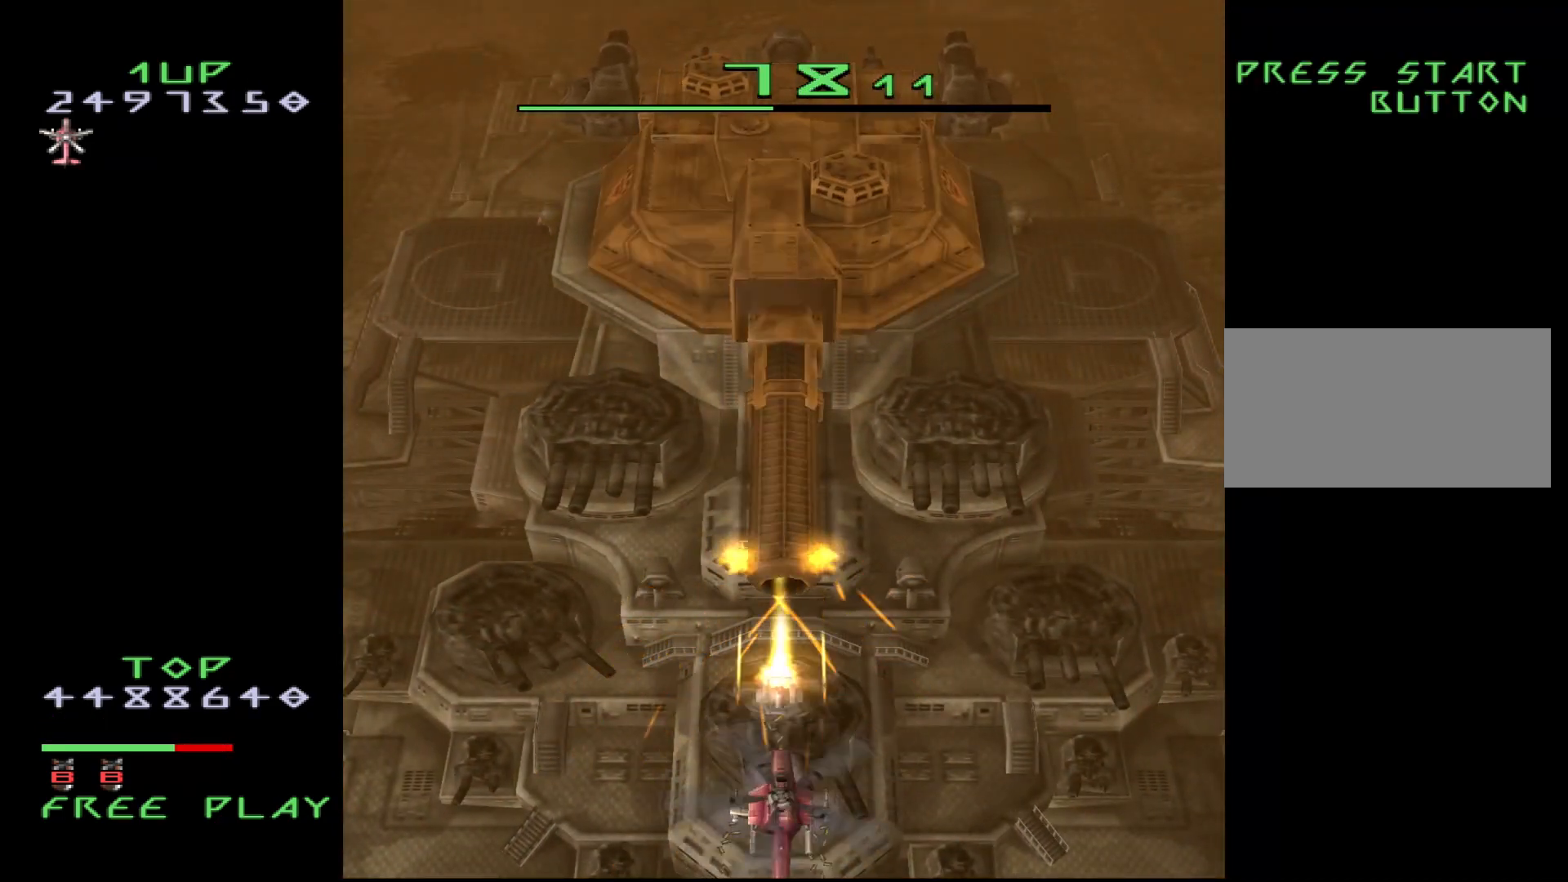
{"buttons": ["CROSS"], "events": []}
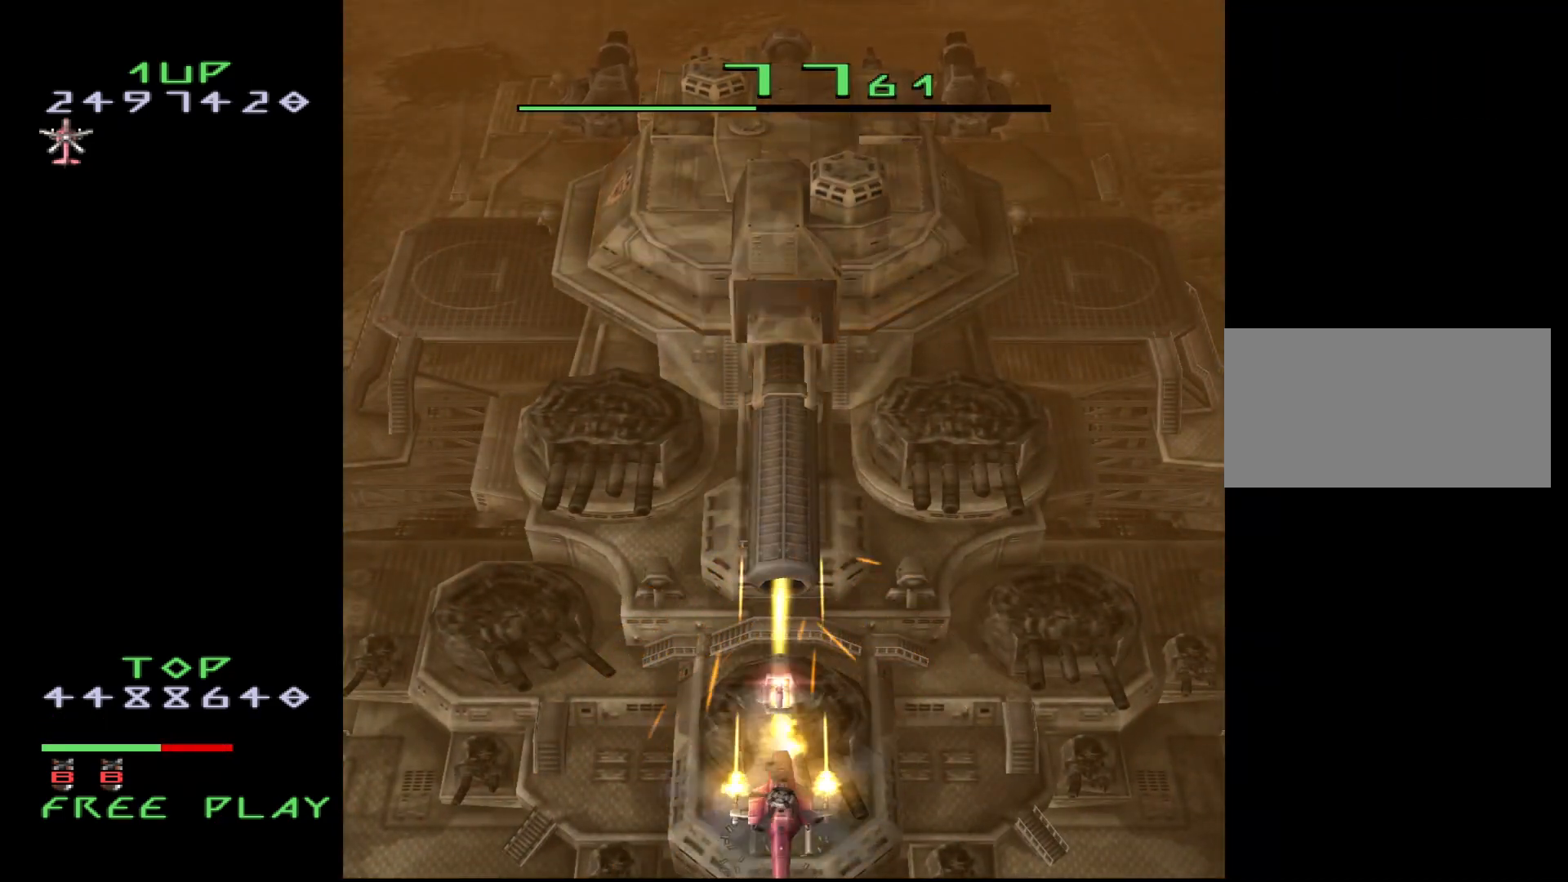
{"buttons": ["CROSS"], "events": []}
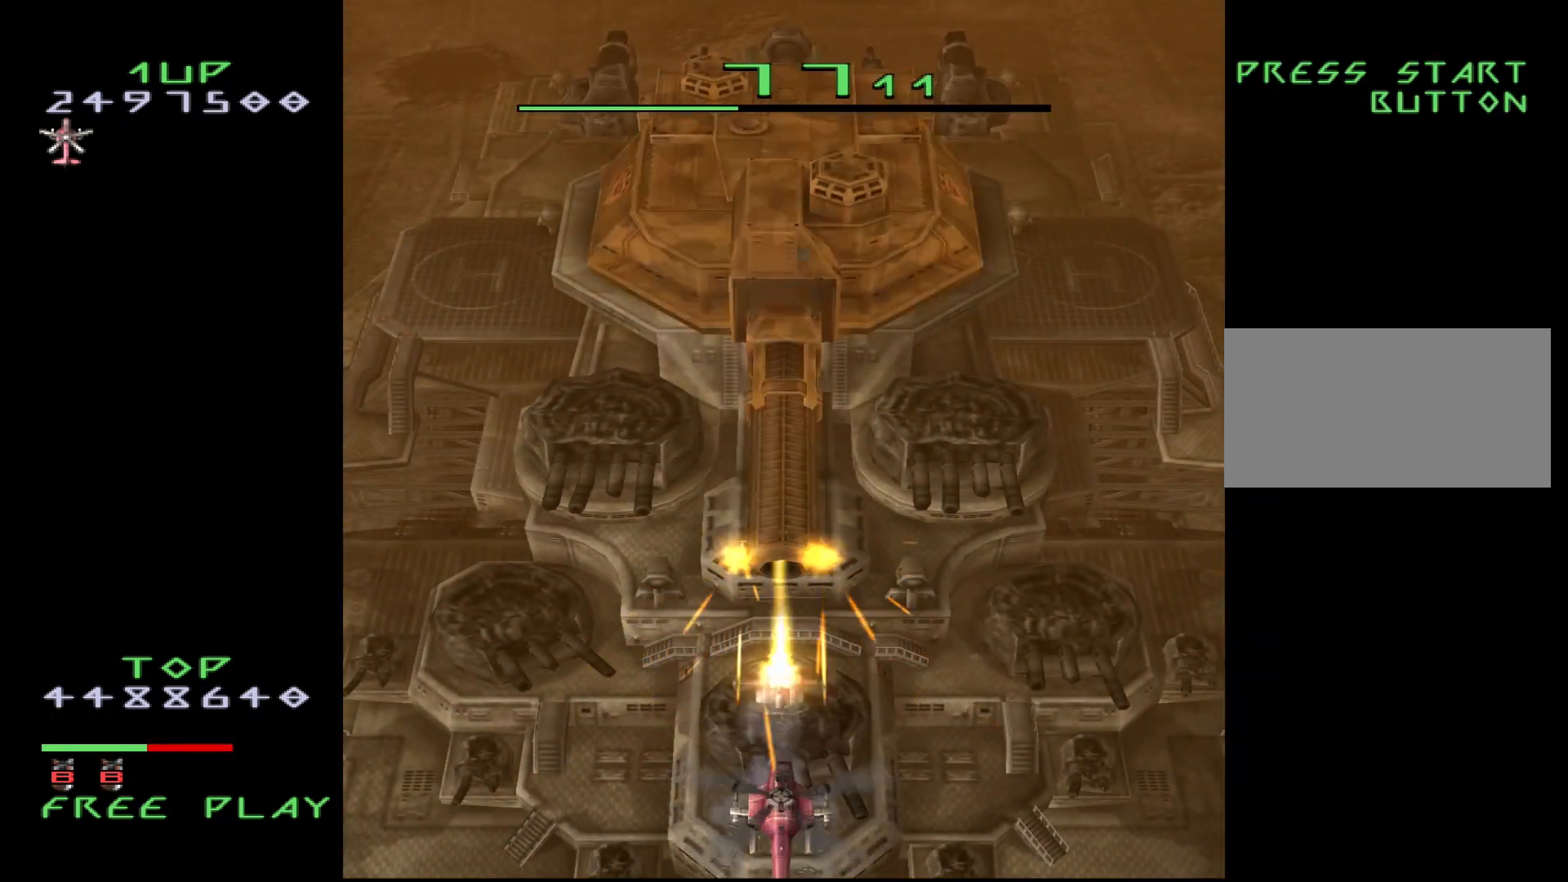
{"buttons": ["DPAD_LEFT"], "events": [[267, "DPAD_LEFT", "down"], [333, "CROSS", "up"]]}
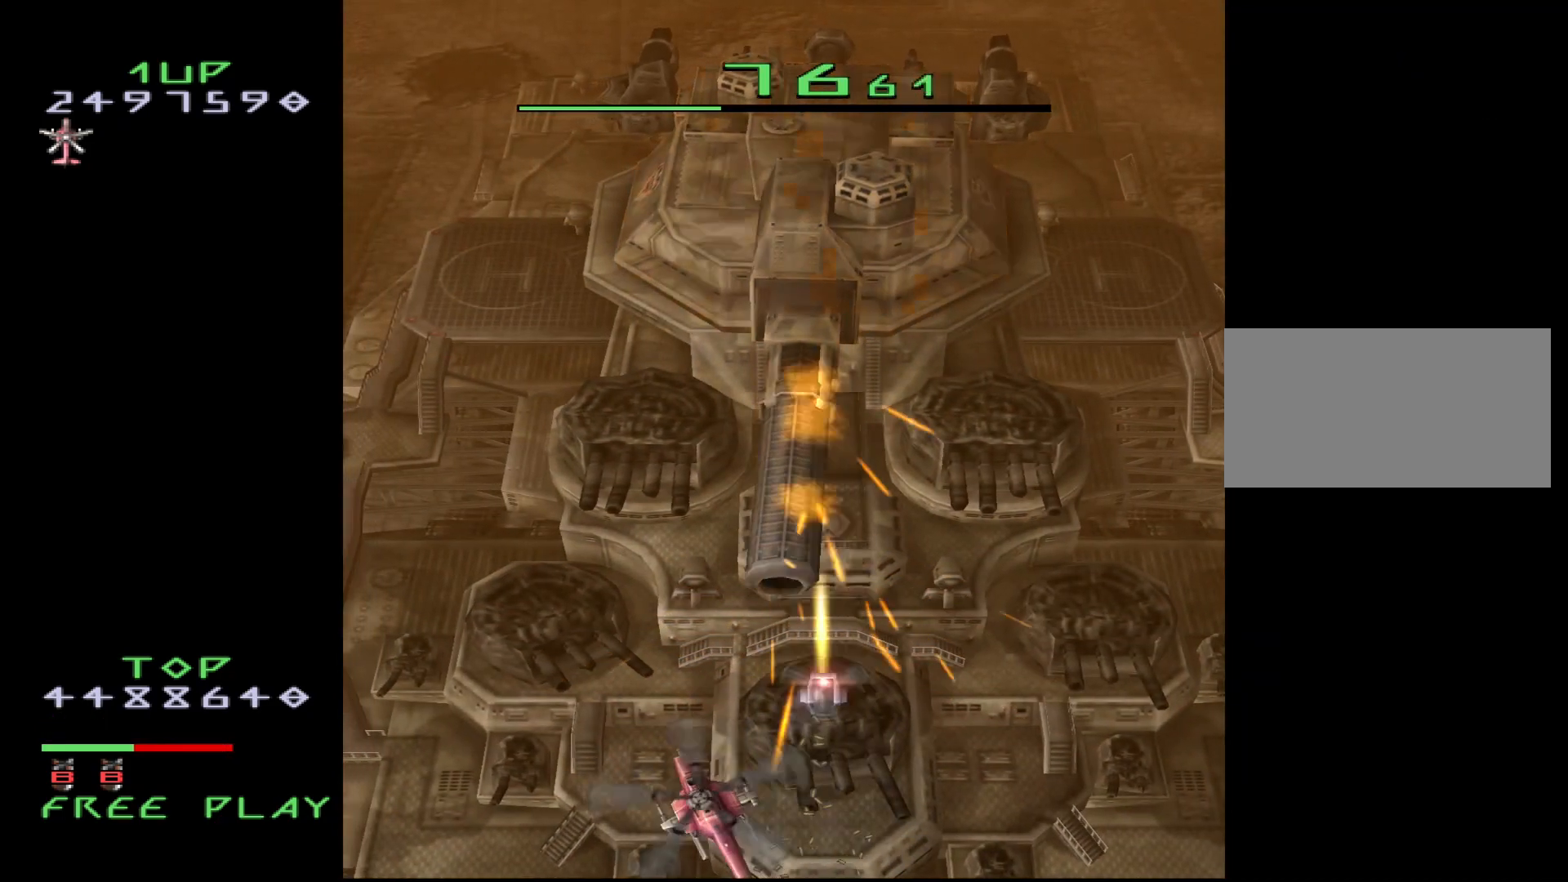
{"buttons": ["DPAD_RIGHT"], "events": [[33, "DPAD_LEFT", "up"], [67, "DPAD_RIGHT", "down"]]}
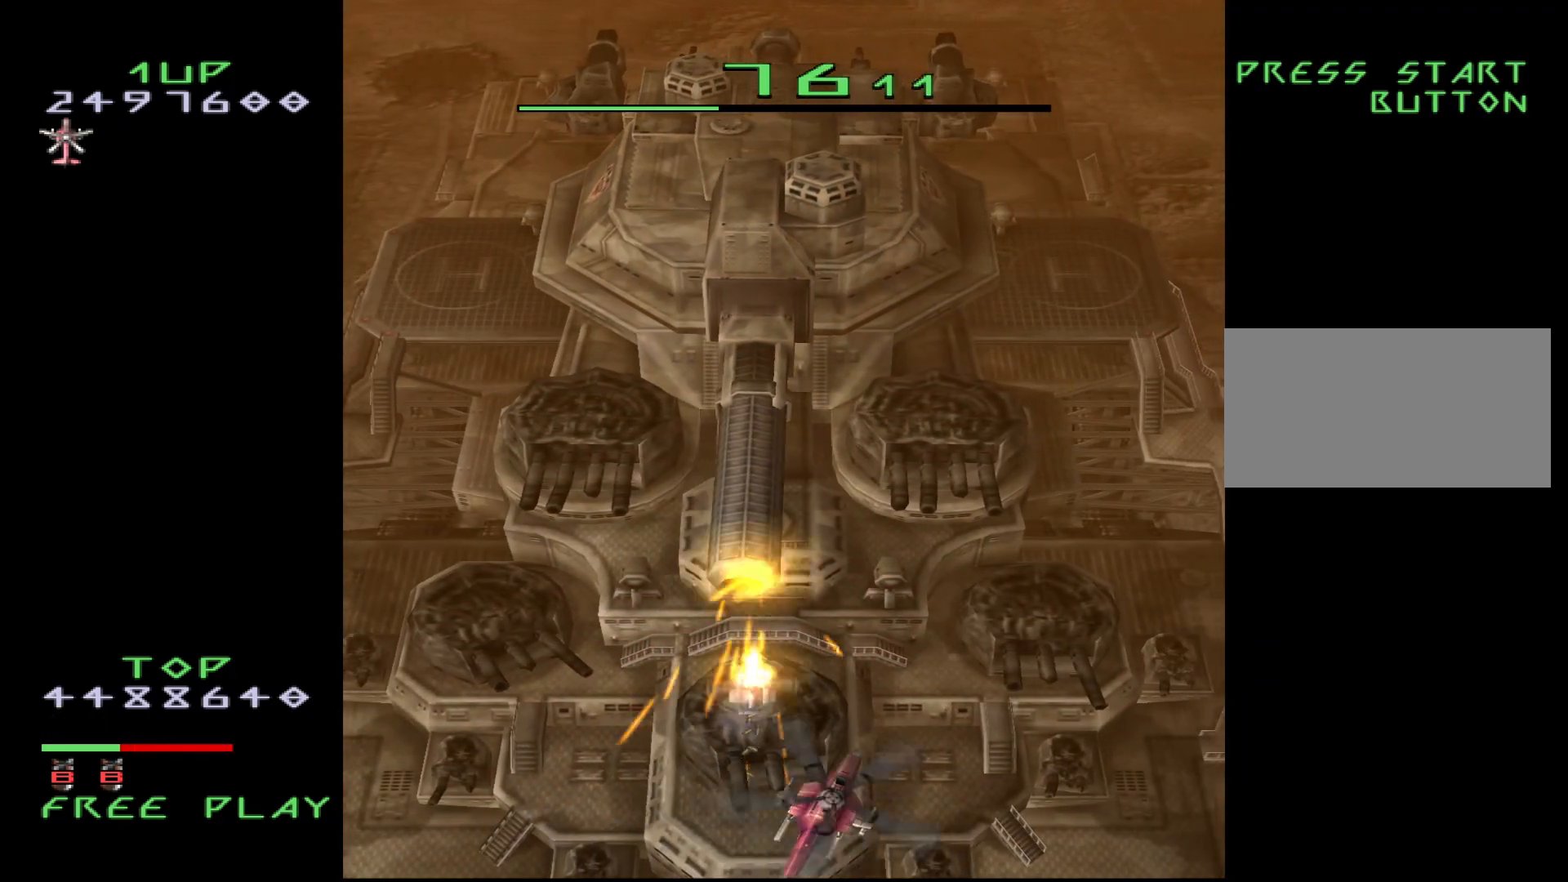
{"buttons": ["DPAD_LEFT"], "events": [[150, "DPAD_LEFT", "down"], [150, "DPAD_RIGHT", "up"]]}
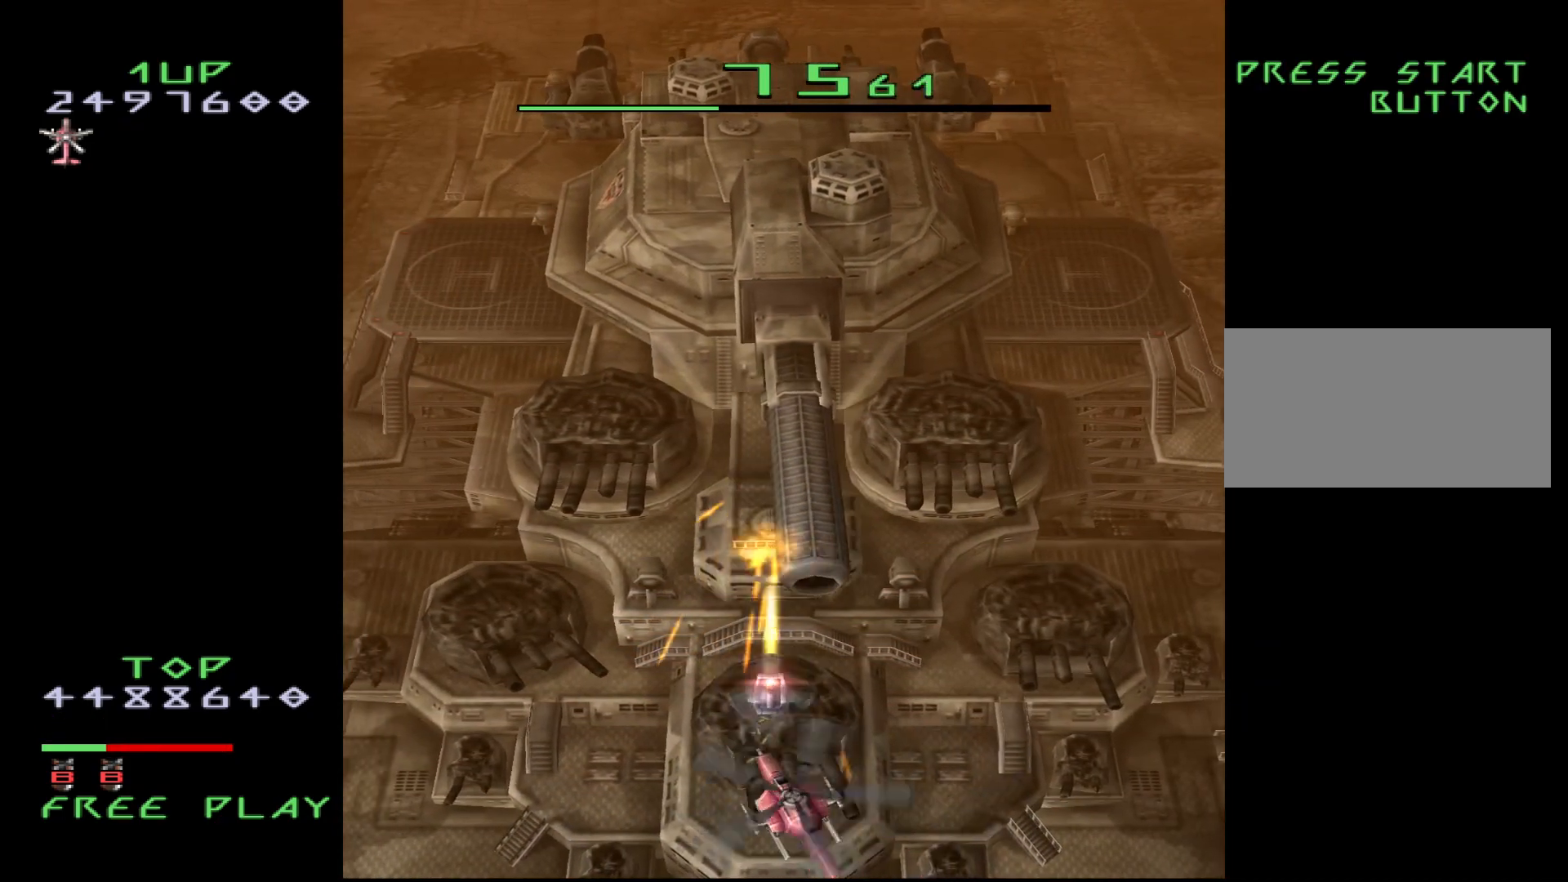
{"buttons": ["DPAD_RIGHT"], "events": [[250, "DPAD_LEFT", "up"], [267, "DPAD_RIGHT", "down"]]}
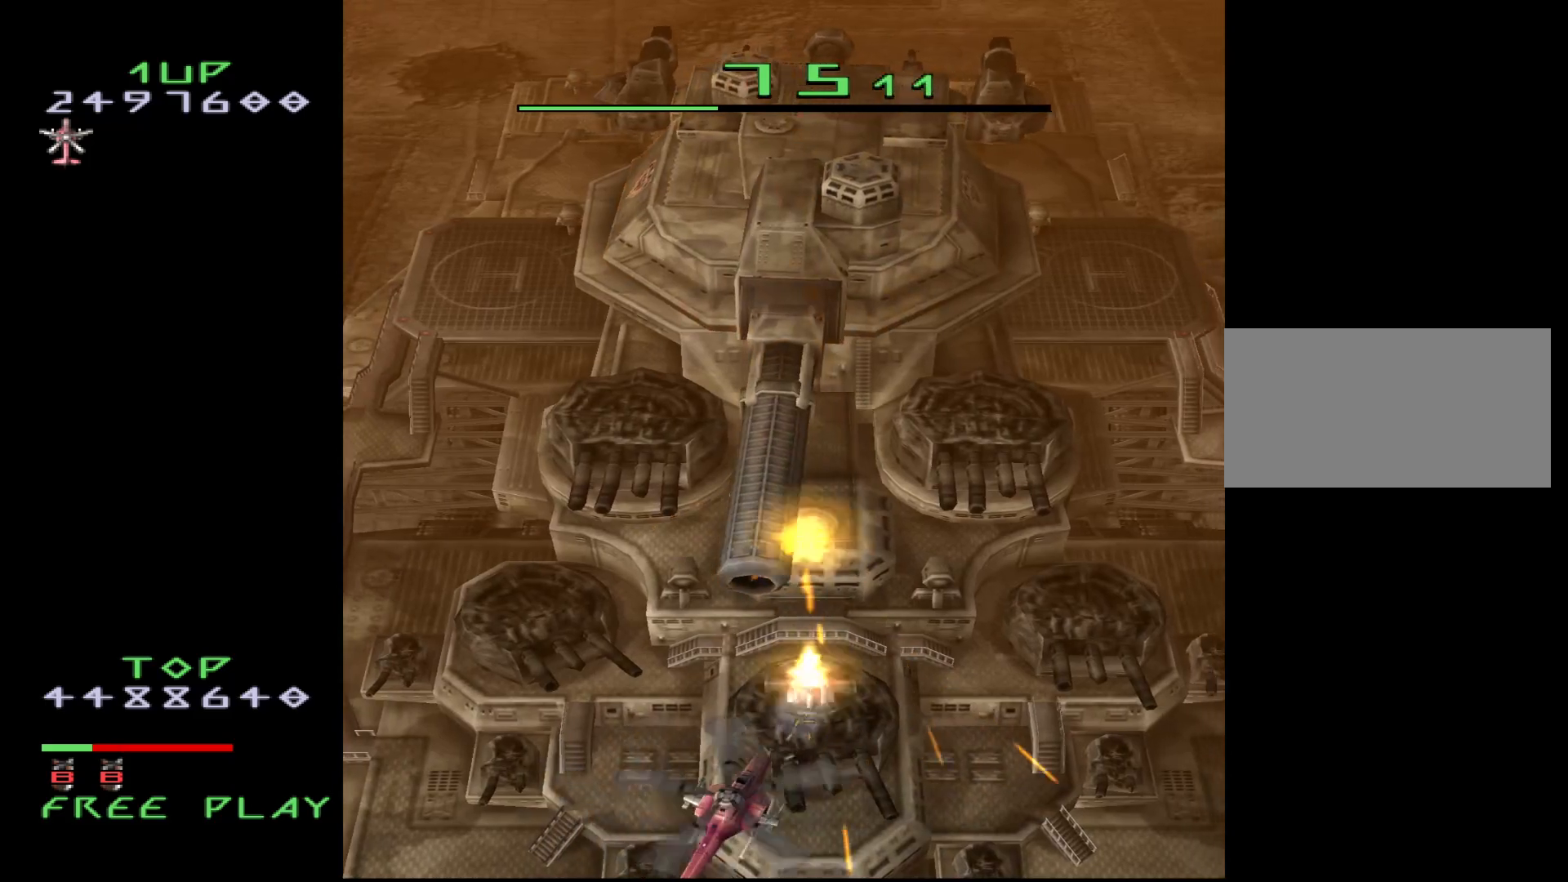
{"buttons": ["DPAD_LEFT"], "events": [[367, "DPAD_LEFT", "down"], [367, "DPAD_RIGHT", "up"]]}
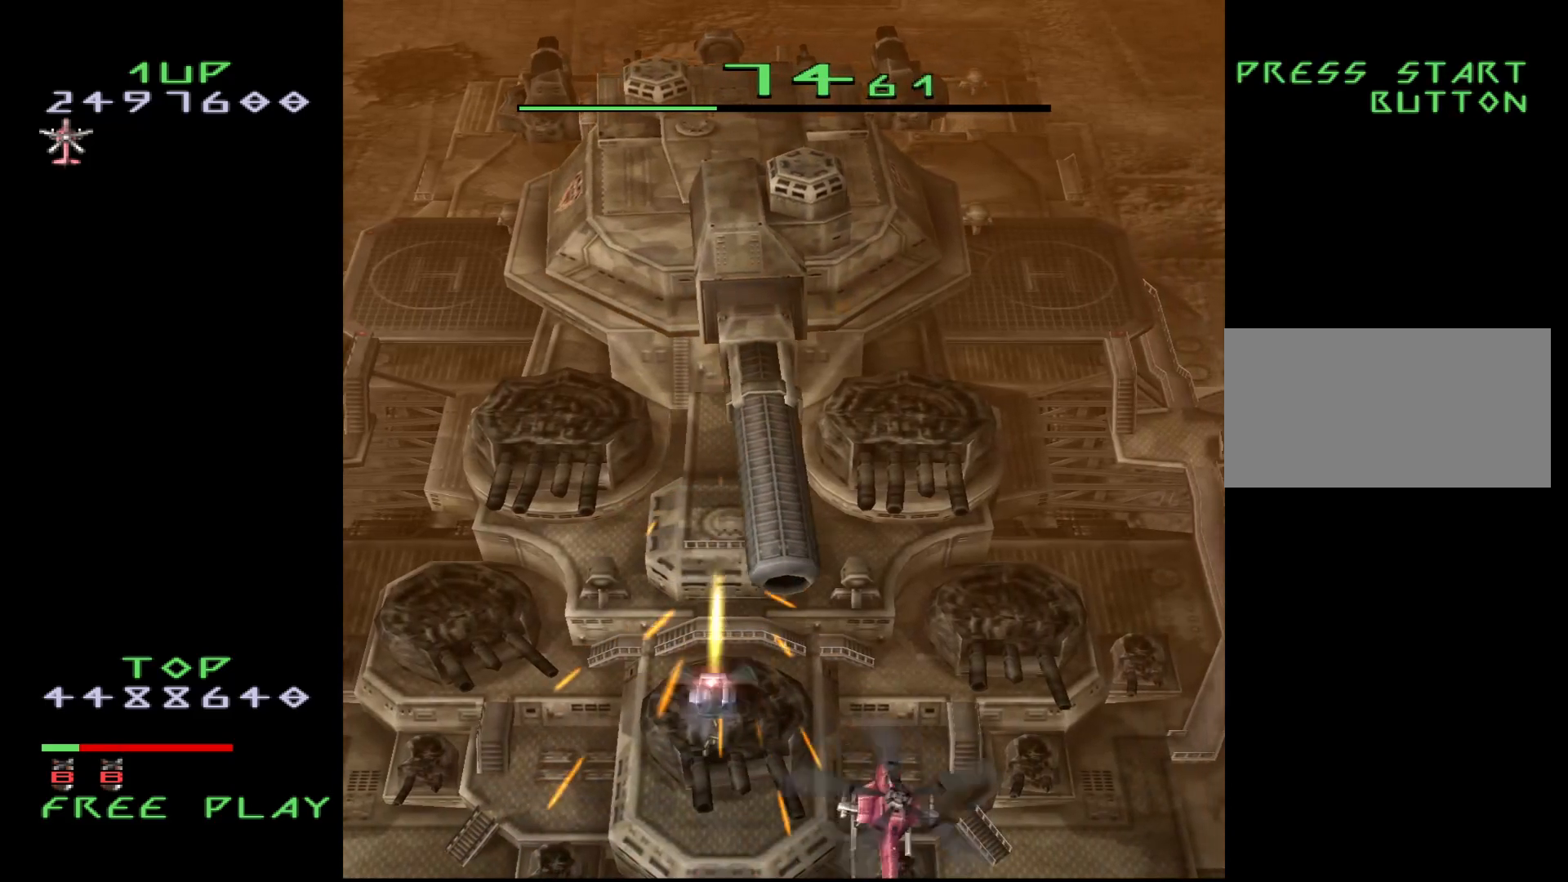
{"buttons": ["DPAD_RIGHT"], "events": [[467, "DPAD_LEFT", "up"], [467, "DPAD_RIGHT", "down"]]}
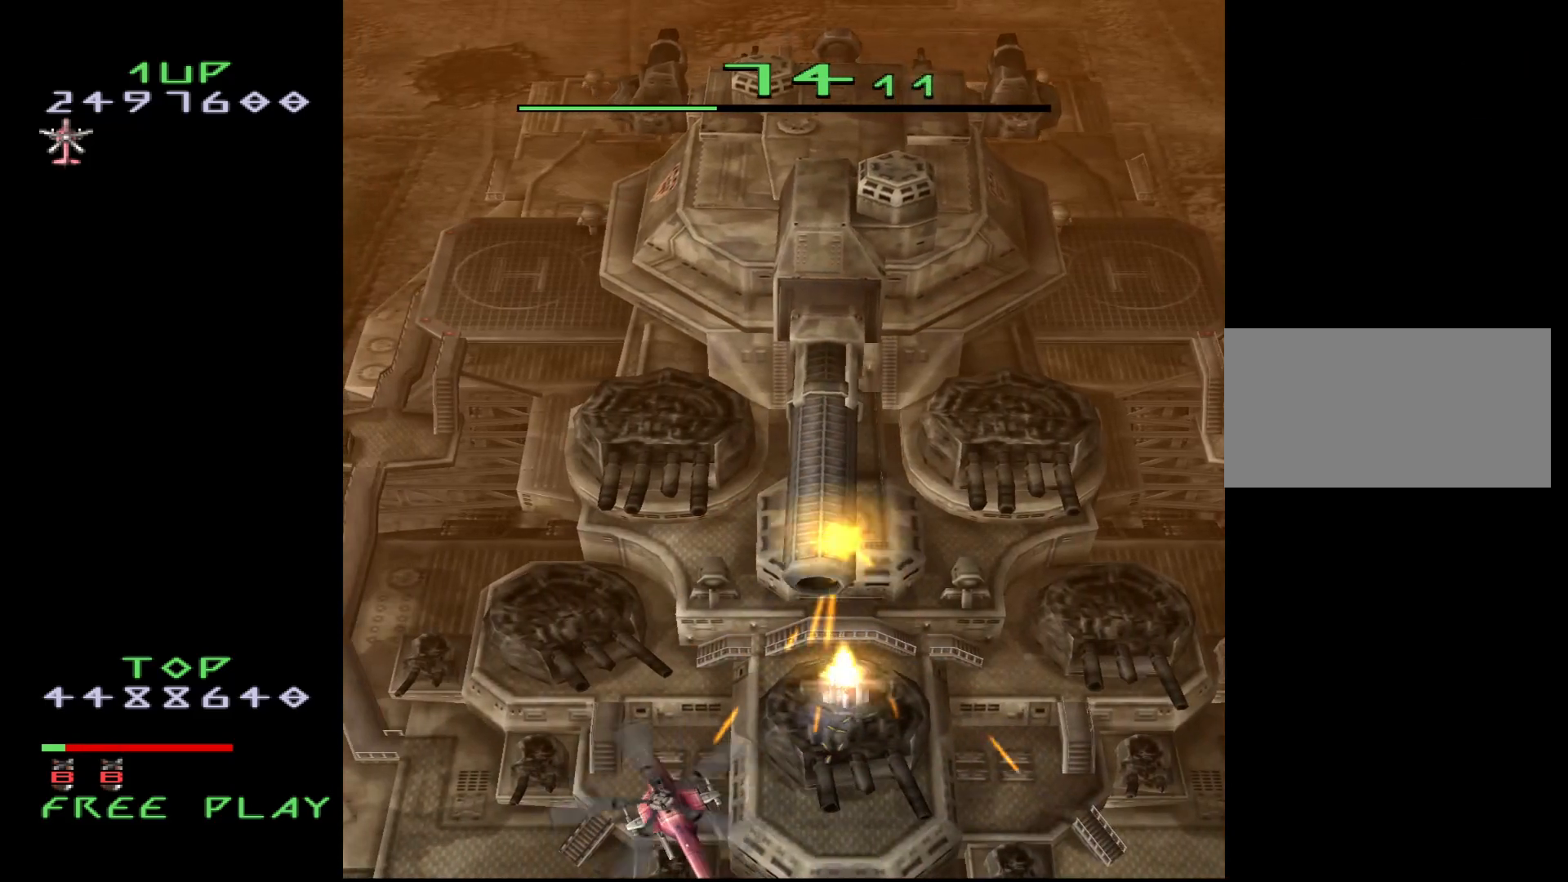
{"buttons": ["DPAD_RIGHT"], "events": []}
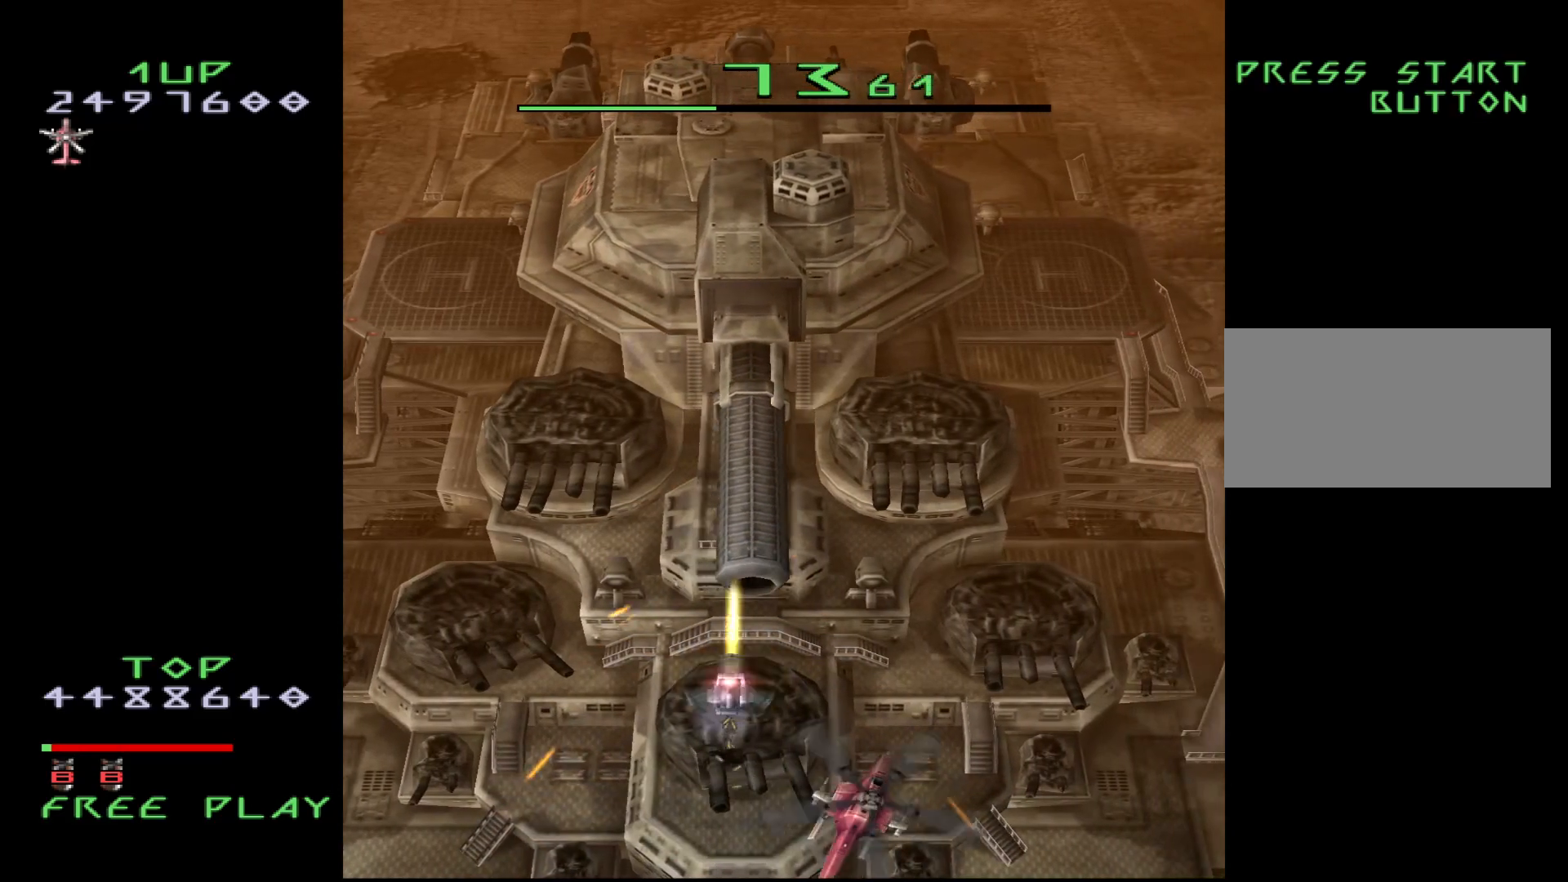
{"buttons": ["DPAD_LEFT"], "events": [[83, "DPAD_LEFT", "down"], [83, "DPAD_RIGHT", "up"]]}
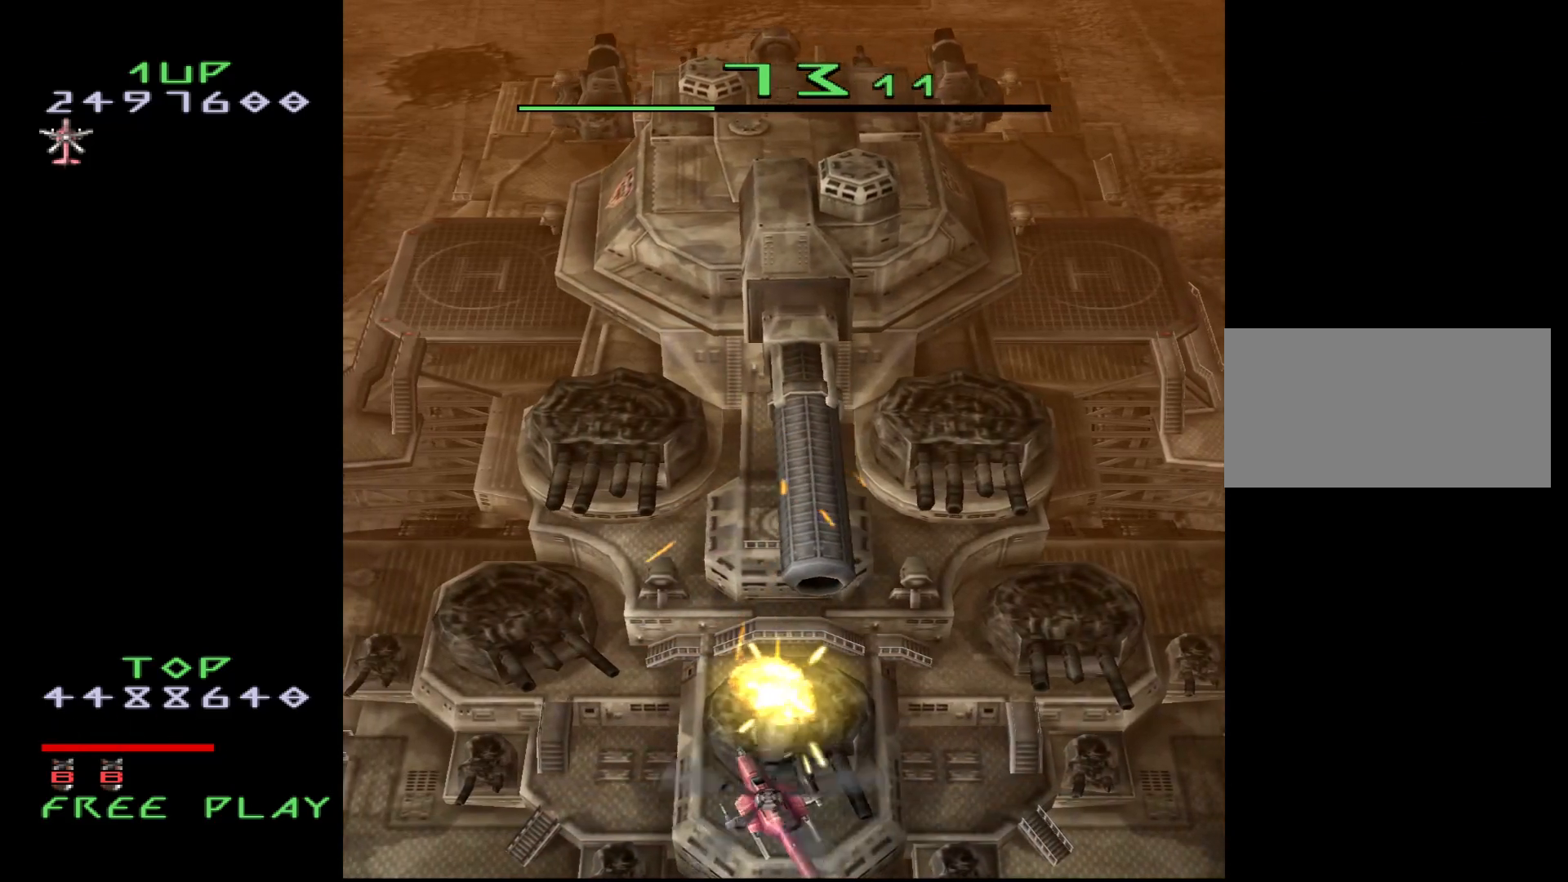
{"buttons": ["DPAD_RIGHT"], "events": [[233, "DPAD_LEFT", "up"], [250, "DPAD_RIGHT", "down"]]}